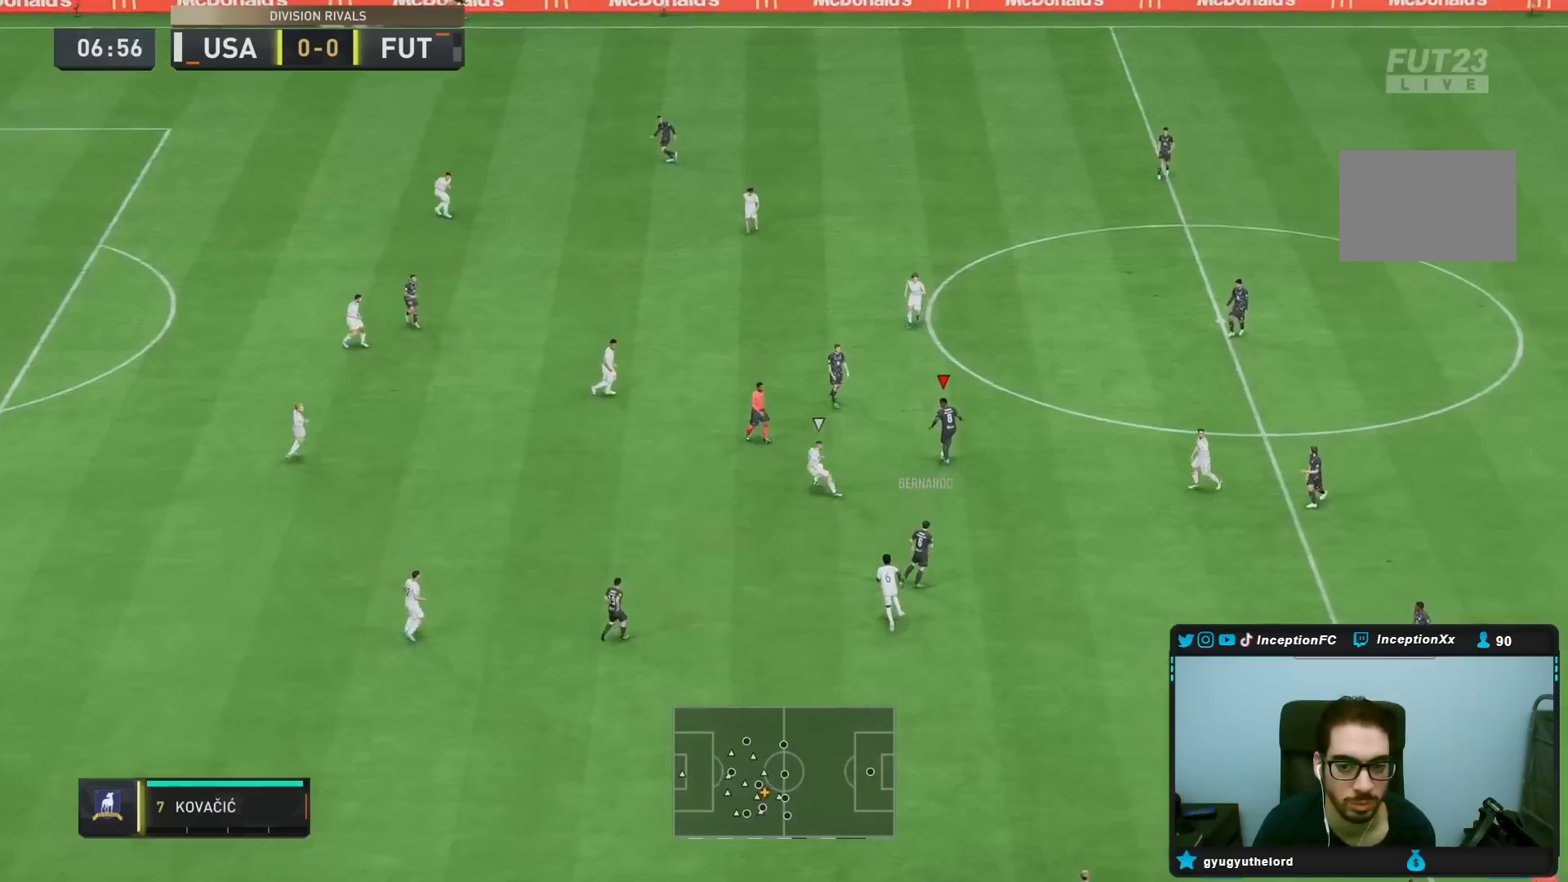
Gameplay with a controller (PlayStation layout); each line is a JSON object with the inputs held at the frame after it. "events" lists button and stick changes between this image and that frame as [ms after this image, input, new state], when the widget could be followed in between. Not read: L3 R3.
{"buttons": [], "left_stick": "up-left", "right_stick": "center", "events": []}
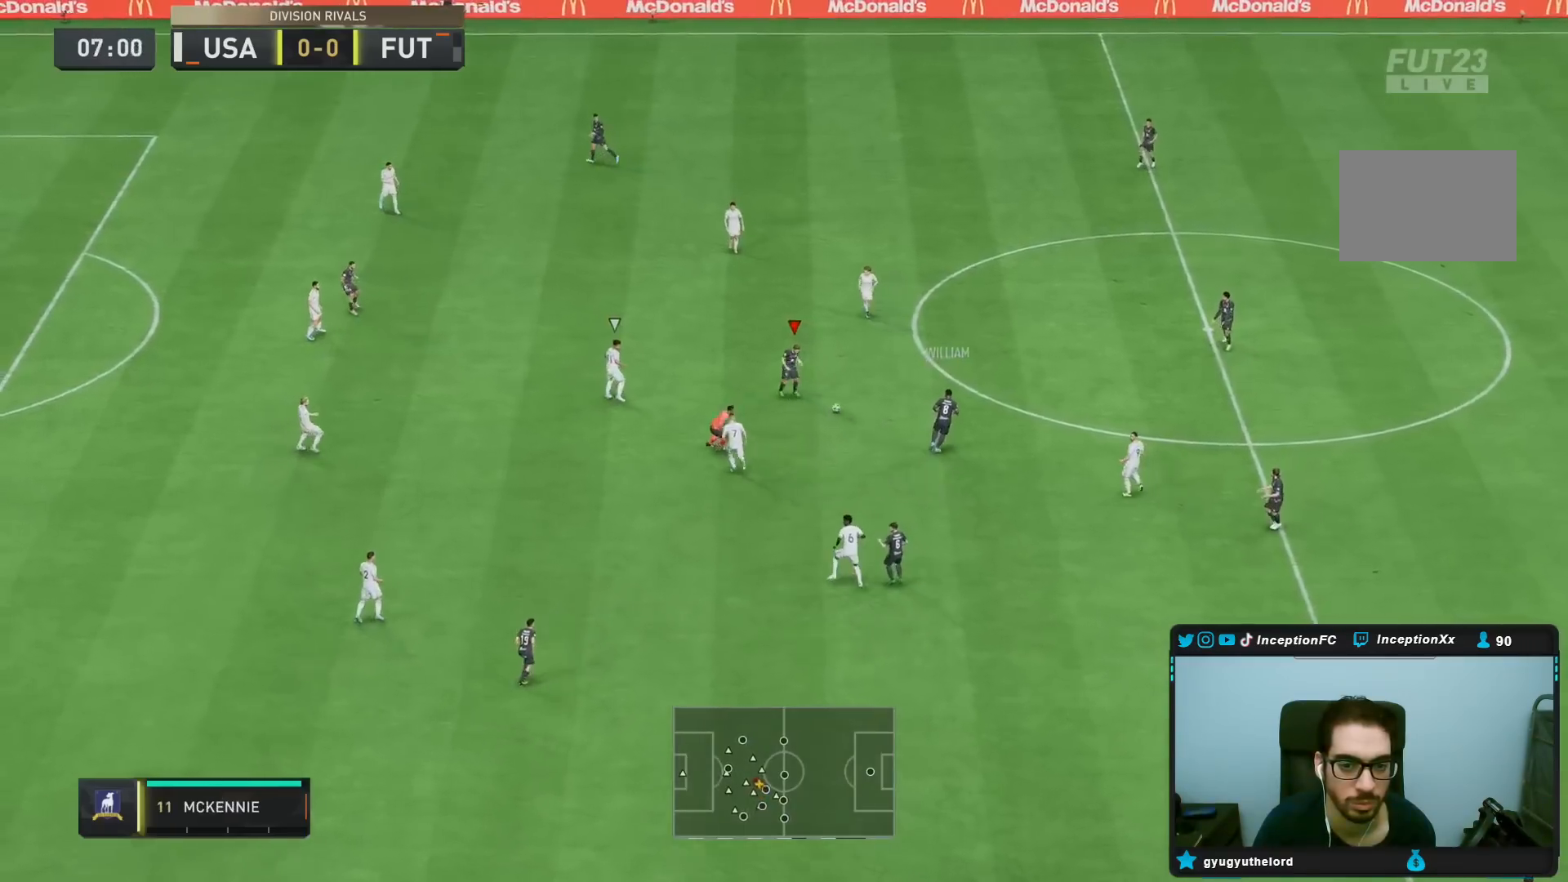
{"buttons": [], "left_stick": "up-left", "right_stick": "center", "events": [[317, "CROSS", "down"], [483, "CROSS", "up"]]}
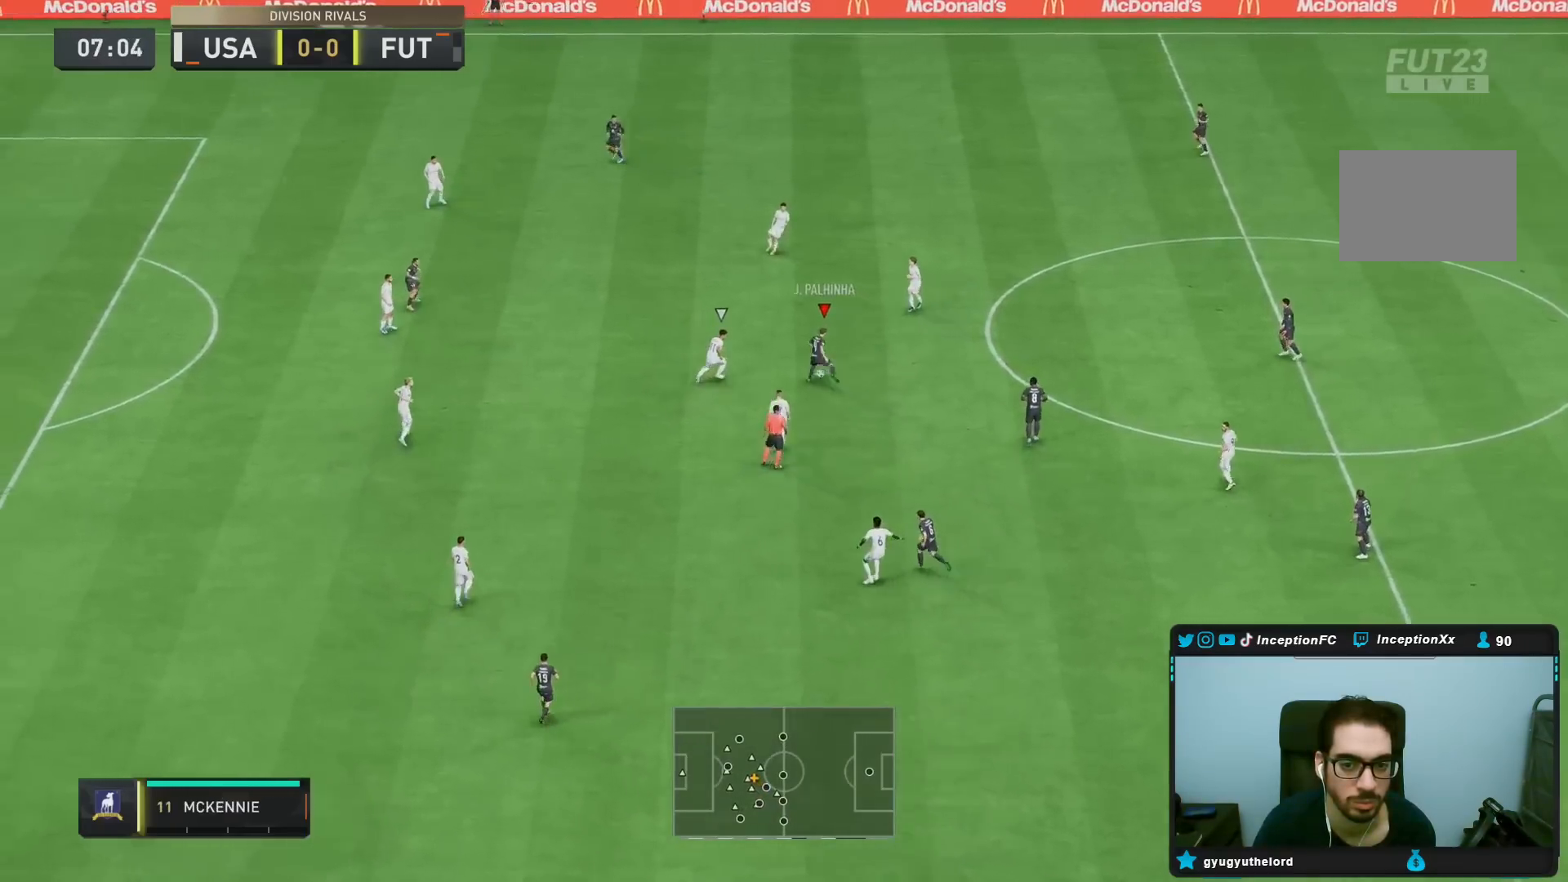
{"buttons": [], "left_stick": "center", "right_stick": "center", "events": [[317, "R2", "down"], [367, "left_stick", "center"], [500, "R2", "up"]]}
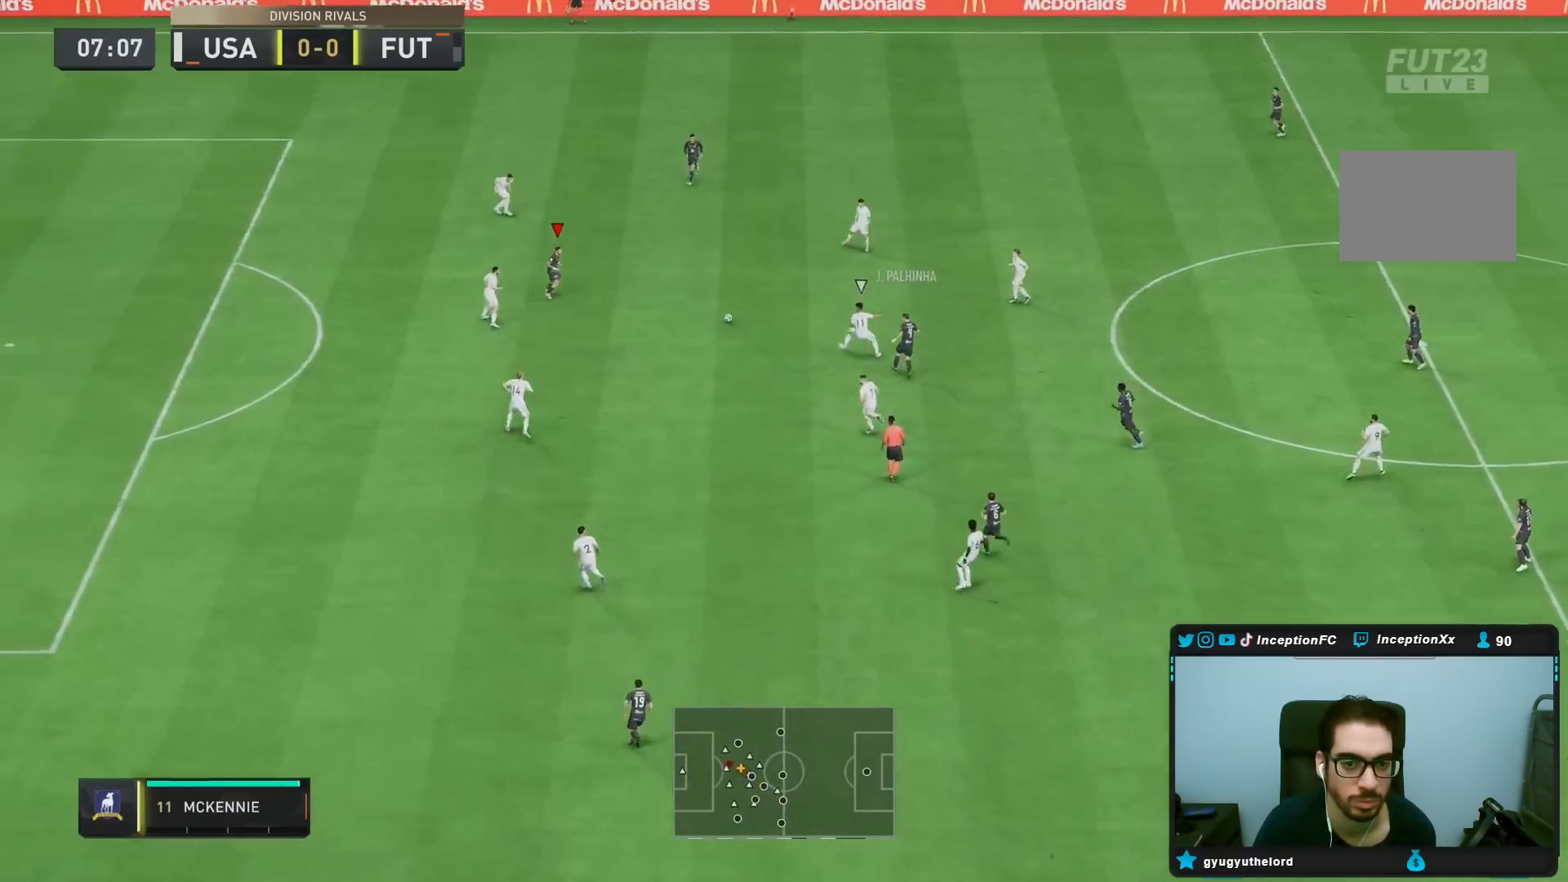
{"buttons": [], "left_stick": "center", "right_stick": "down", "events": [[17, "left_stick", "up-right"], [417, "right_stick", "down"], [500, "left_stick", "center"]]}
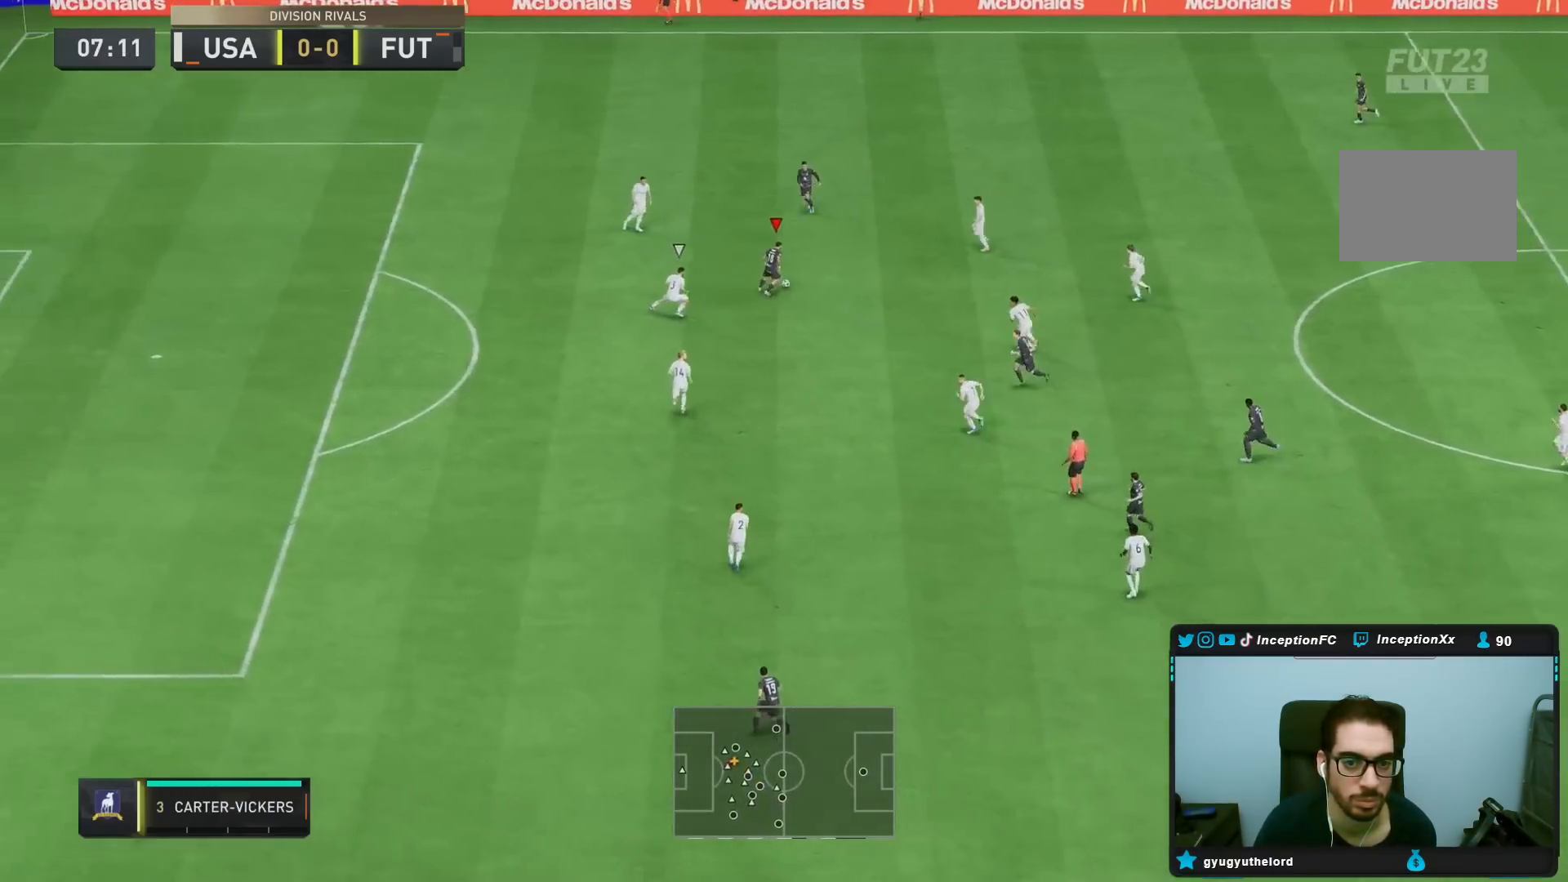
{"buttons": [], "left_stick": "up-left", "right_stick": "center", "events": [[67, "right_stick", "center"], [150, "left_stick", "up-left"]]}
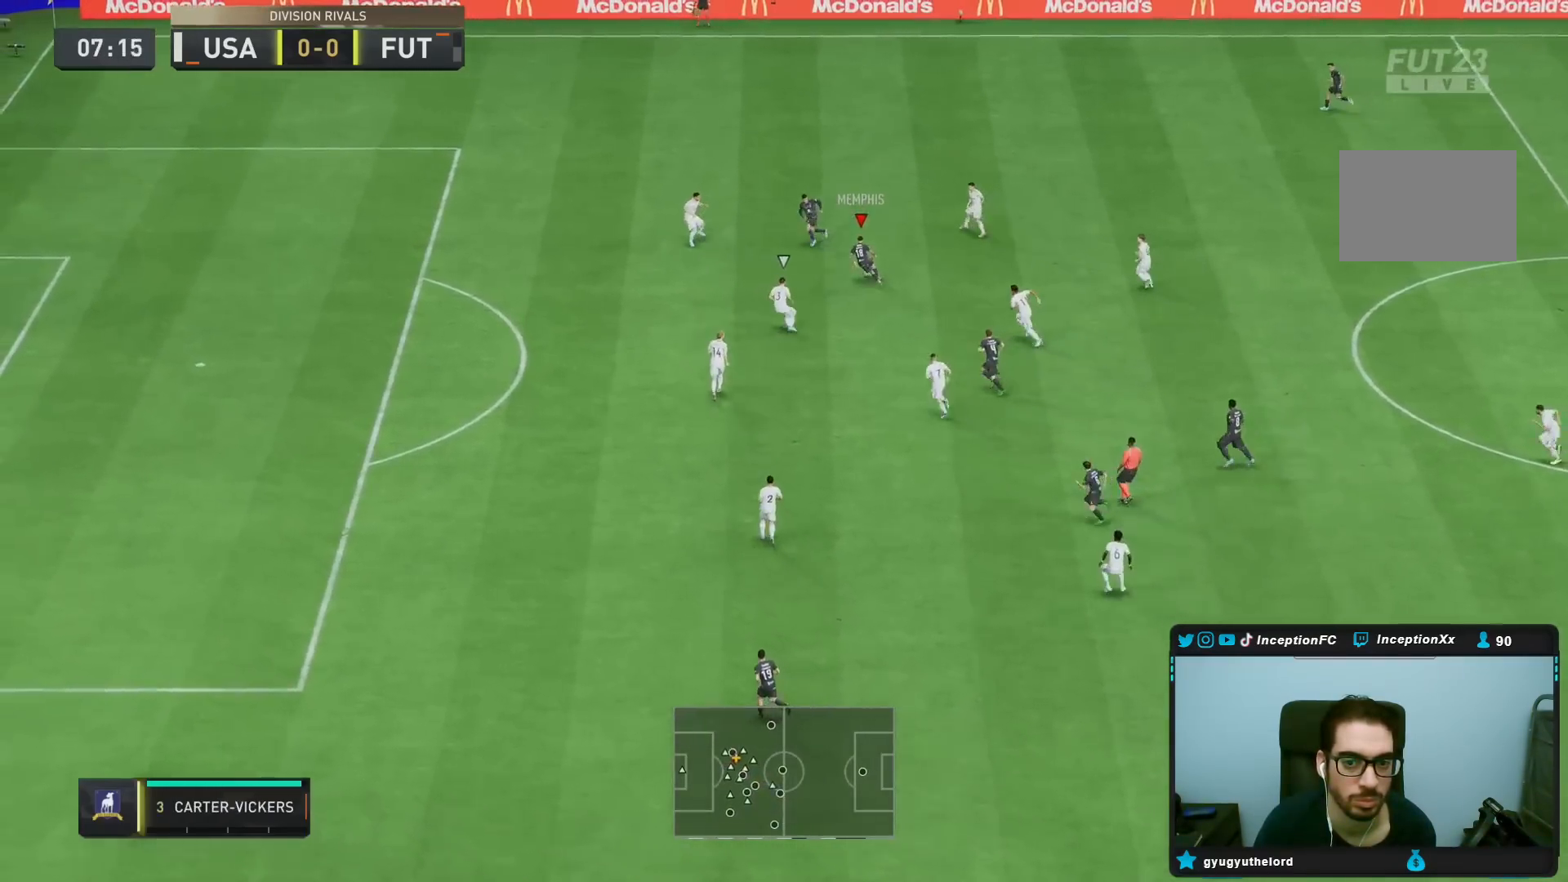
{"buttons": [], "left_stick": "center", "right_stick": "up-right", "events": [[183, "left_stick", "center"], [350, "right_stick", "down-left"], [433, "right_stick", "down-right"], [500, "right_stick", "up-right"]]}
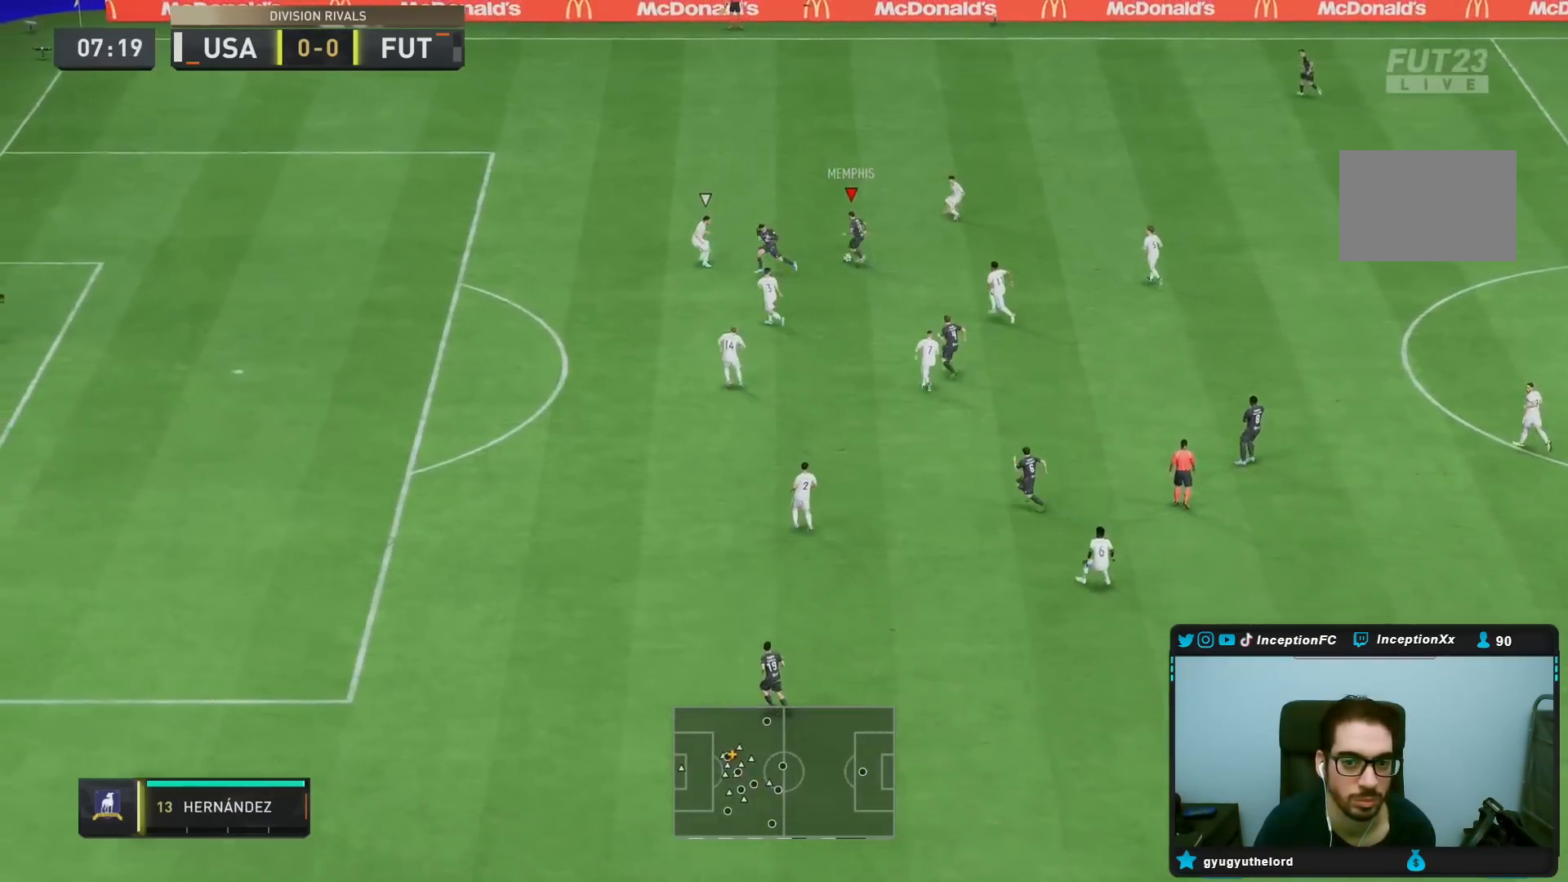
{"buttons": [], "left_stick": "center", "right_stick": "center", "events": [[33, "right_stick", "down-right"], [83, "right_stick", "center"]]}
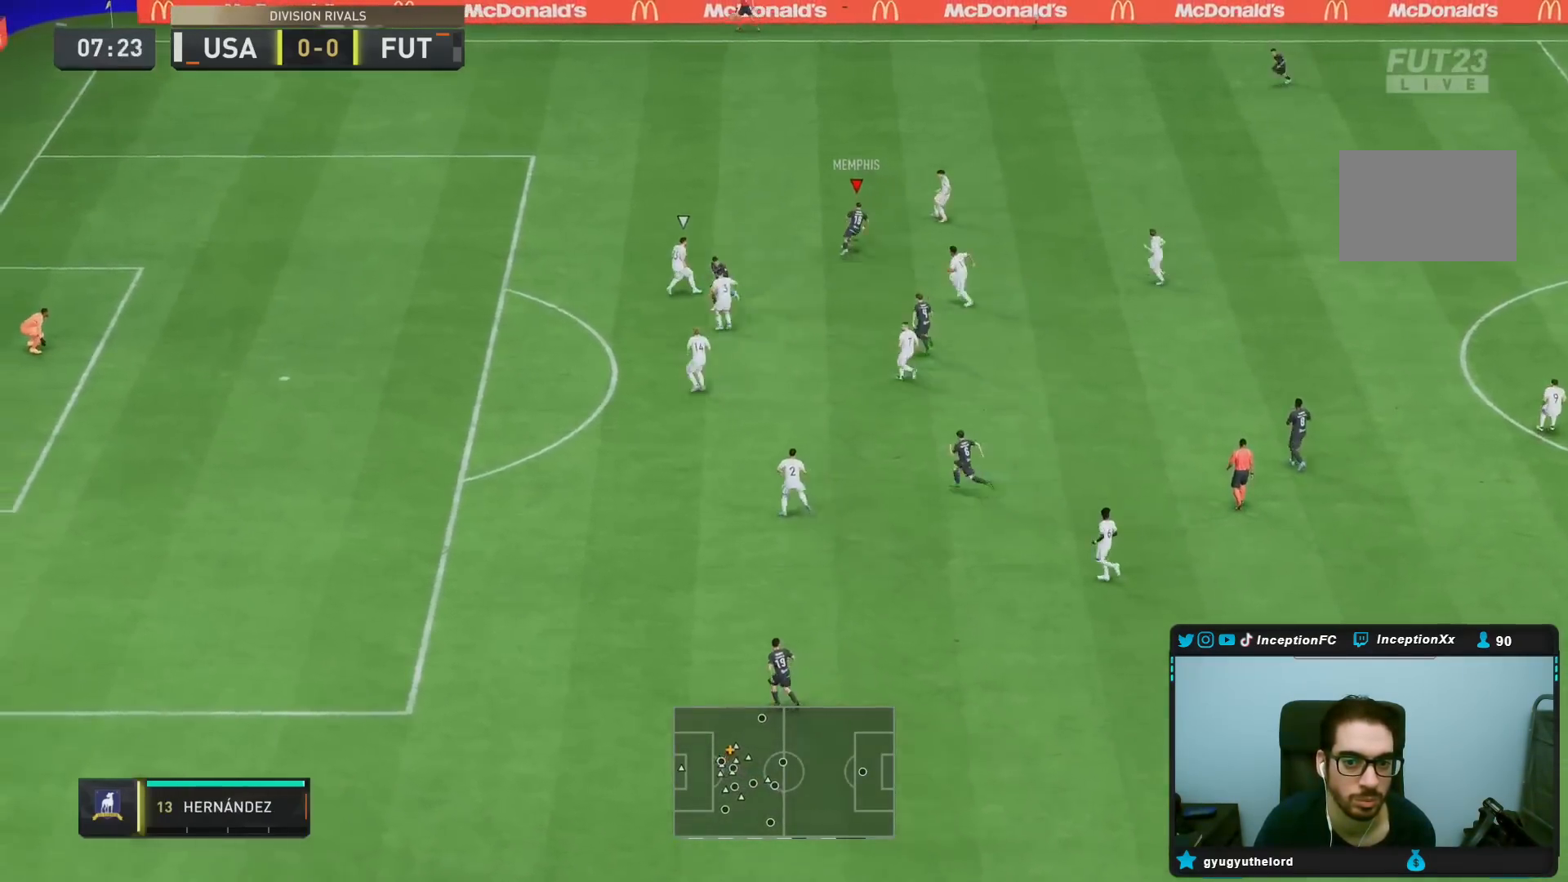
{"buttons": ["R2"], "left_stick": "left", "right_stick": "center", "events": [[33, "left_stick", "left"], [67, "R2", "down"]]}
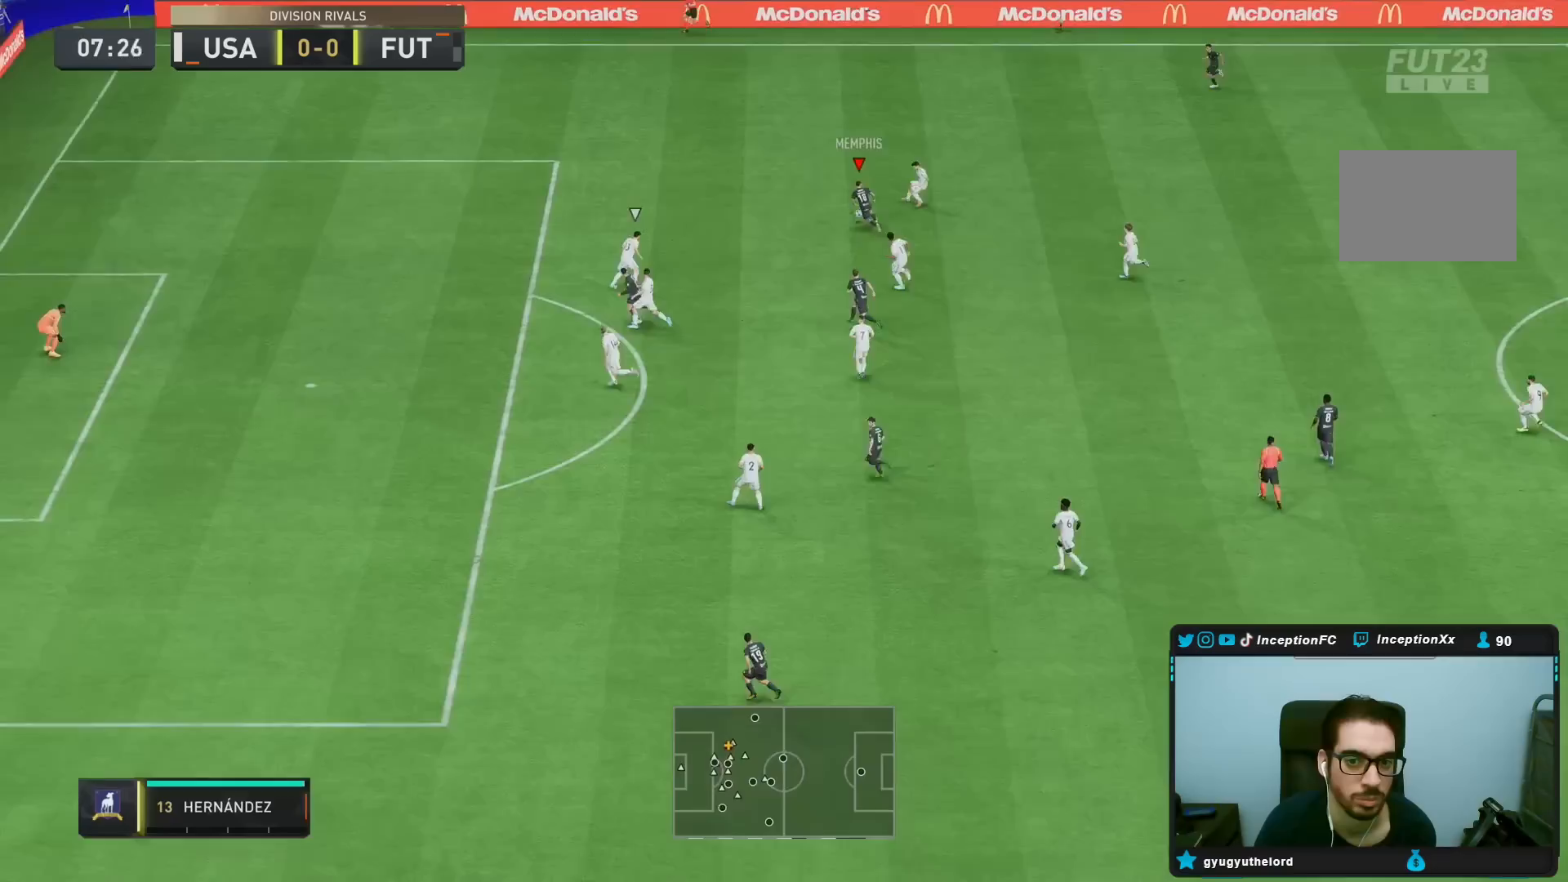
{"buttons": [], "left_stick": "left", "right_stick": "center", "events": [[500, "R2", "up"]]}
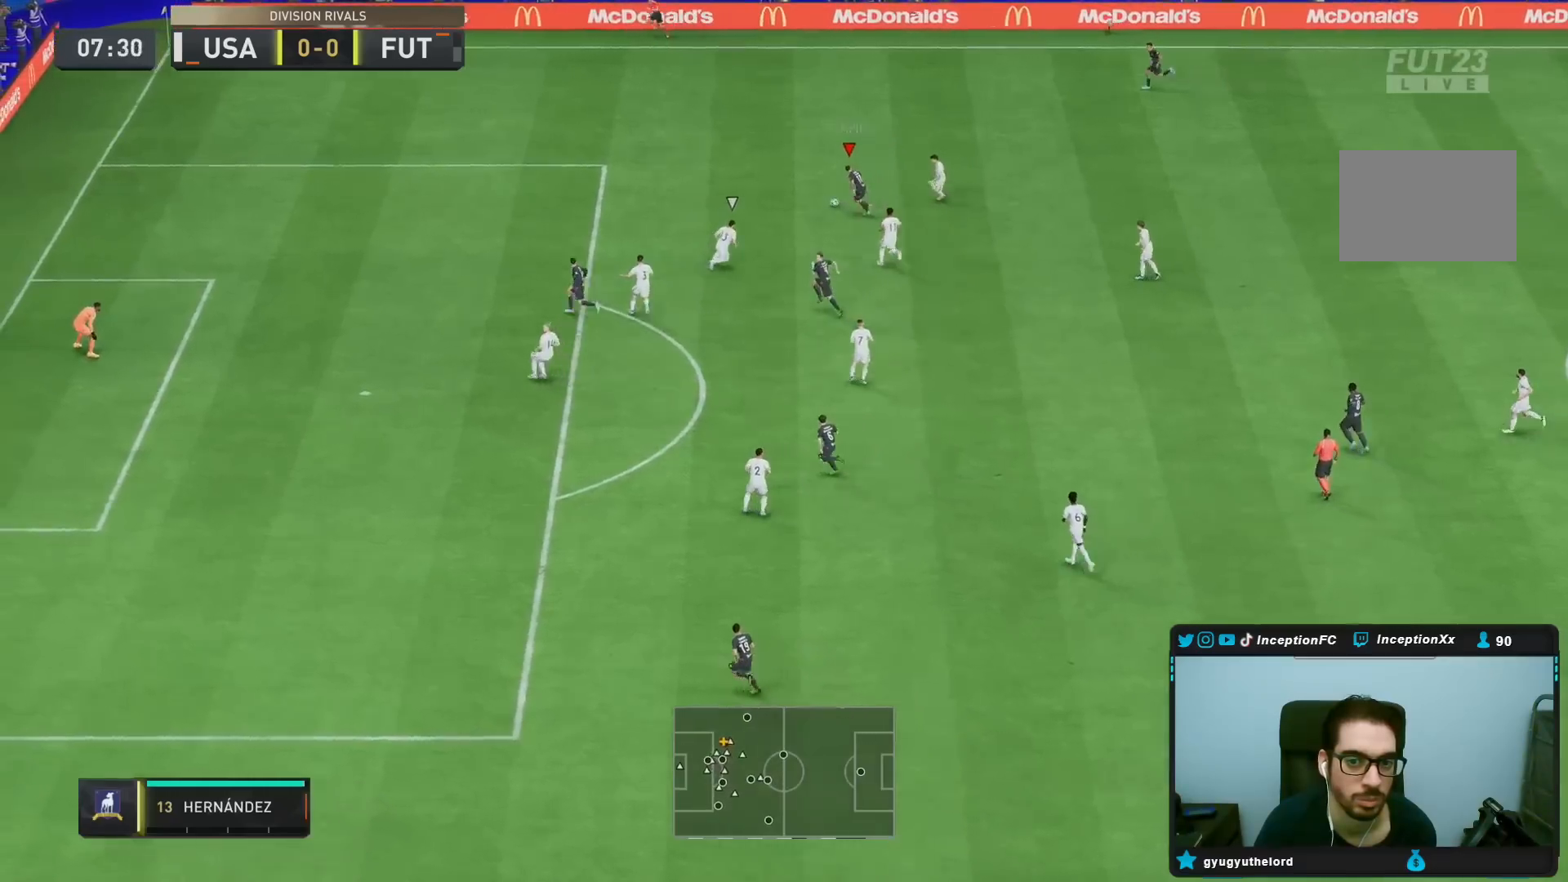
{"buttons": ["L2", "R2"], "left_stick": "down-right", "right_stick": "center", "events": [[67, "left_stick", "center"], [100, "right_stick", "left"], [167, "right_stick", "center"], [250, "right_stick", "down-left"], [283, "left_stick", "down-right"], [350, "L2", "down"], [367, "right_stick", "center"], [383, "R2", "down"]]}
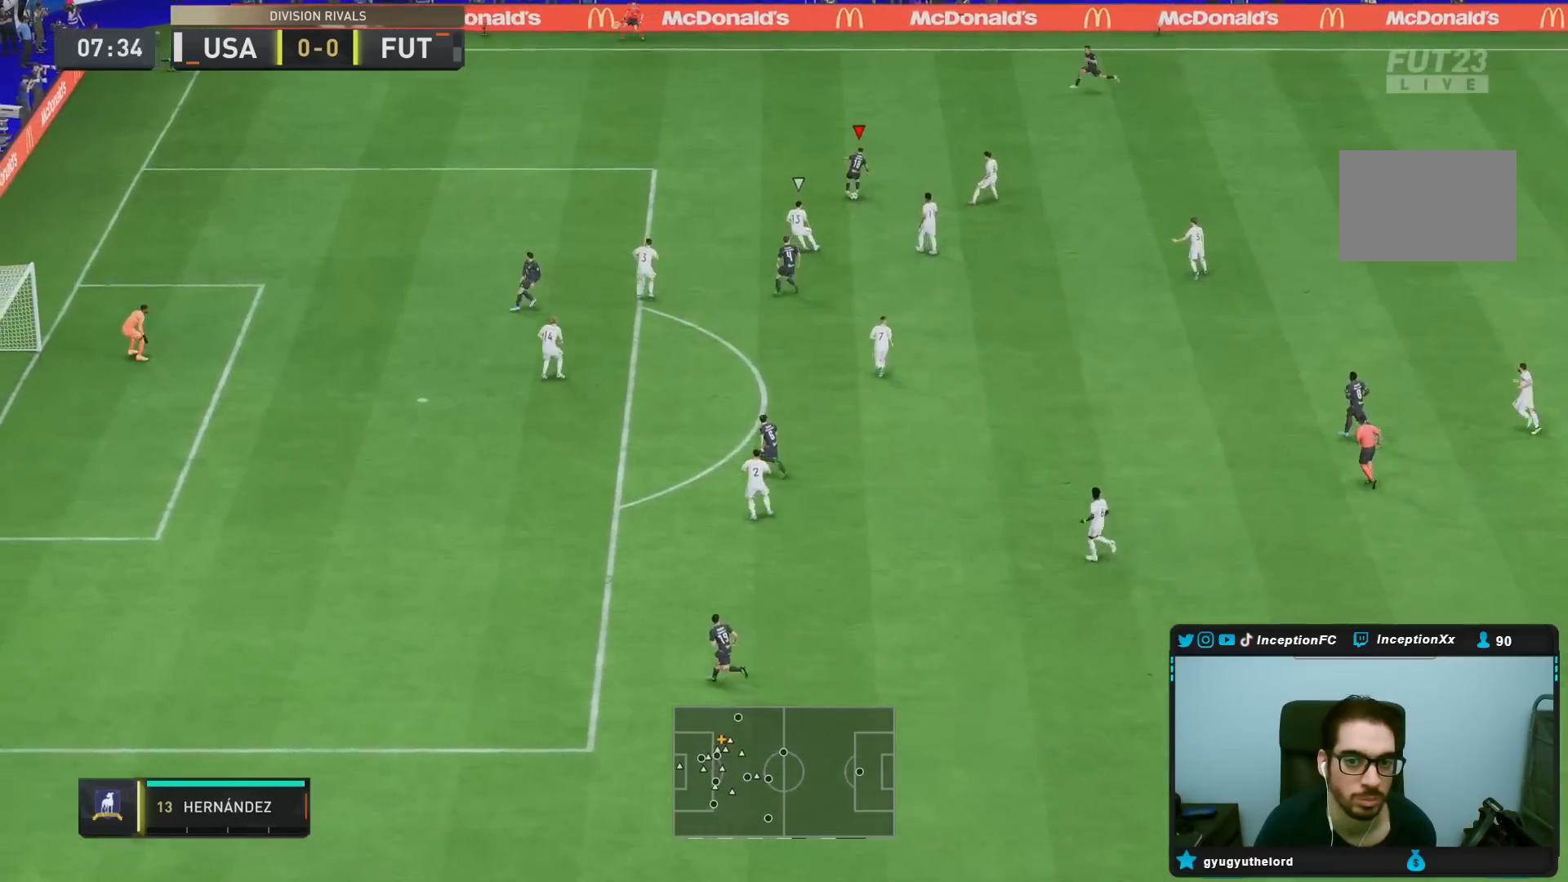
{"buttons": ["L1"], "left_stick": "center", "right_stick": "center", "events": [[67, "L2", "up"], [83, "R2", "up"], [400, "left_stick", "center"], [433, "L1", "down"]]}
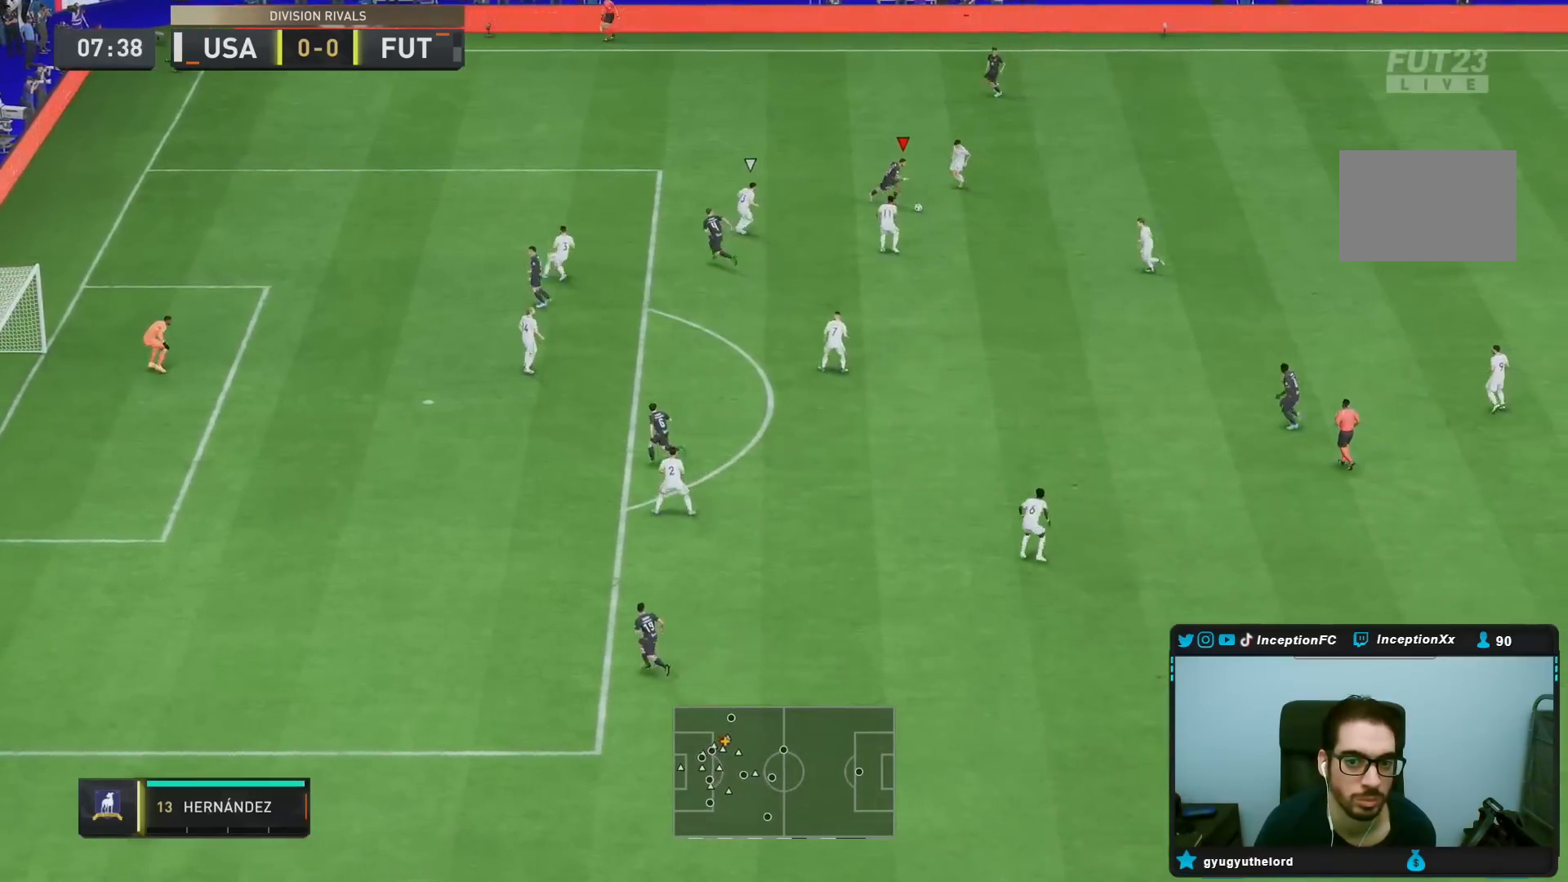
{"buttons": [], "left_stick": "center", "right_stick": "center", "events": [[67, "L1", "up"]]}
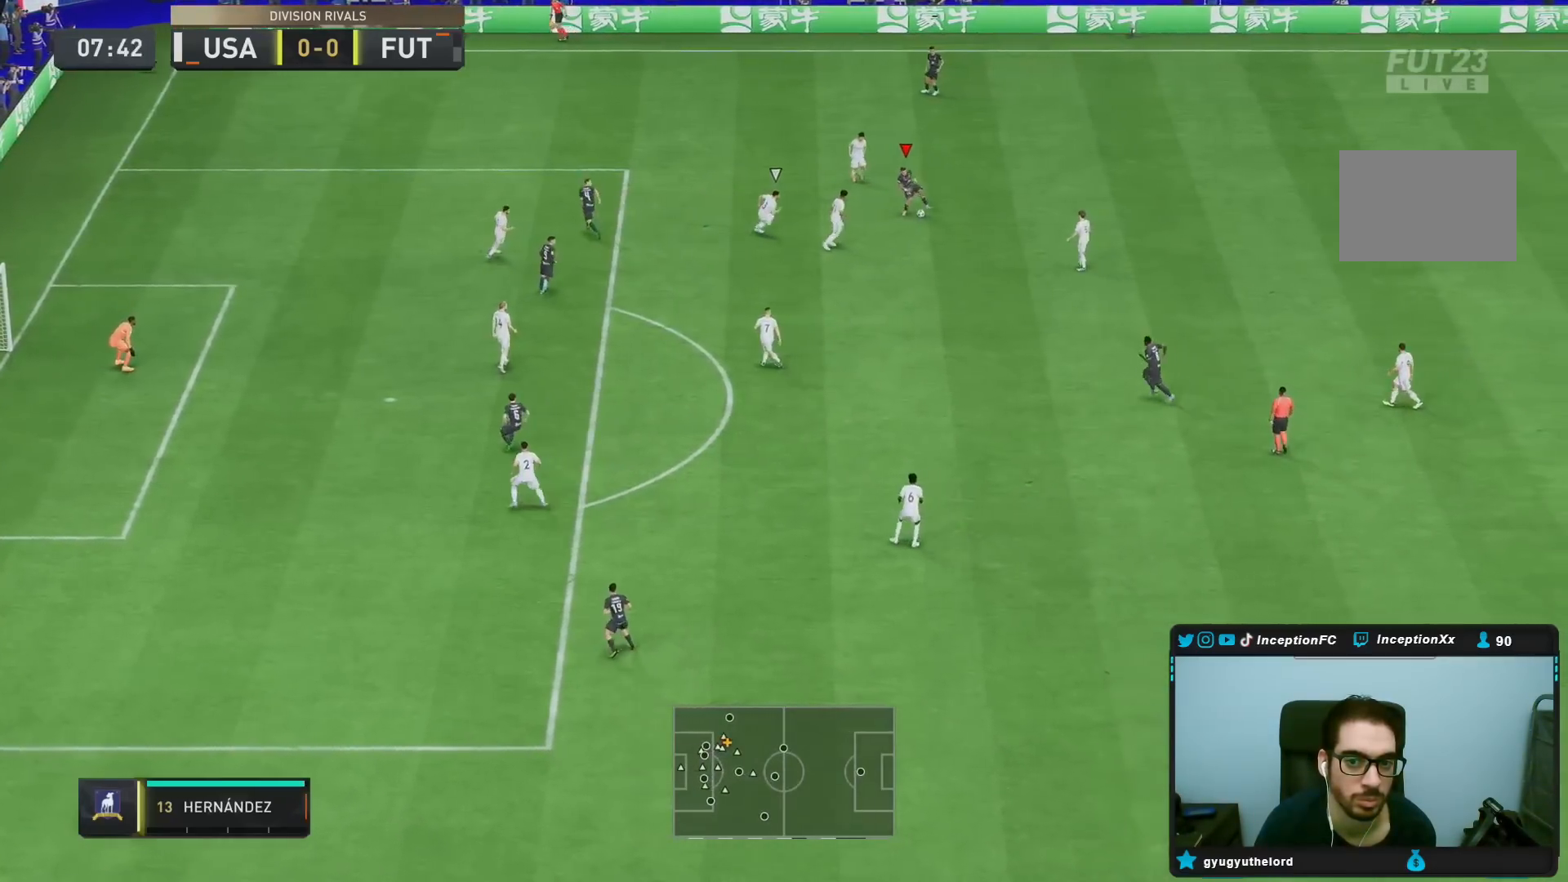
{"buttons": [], "left_stick": "up", "right_stick": "center", "events": [[367, "left_stick", "up"]]}
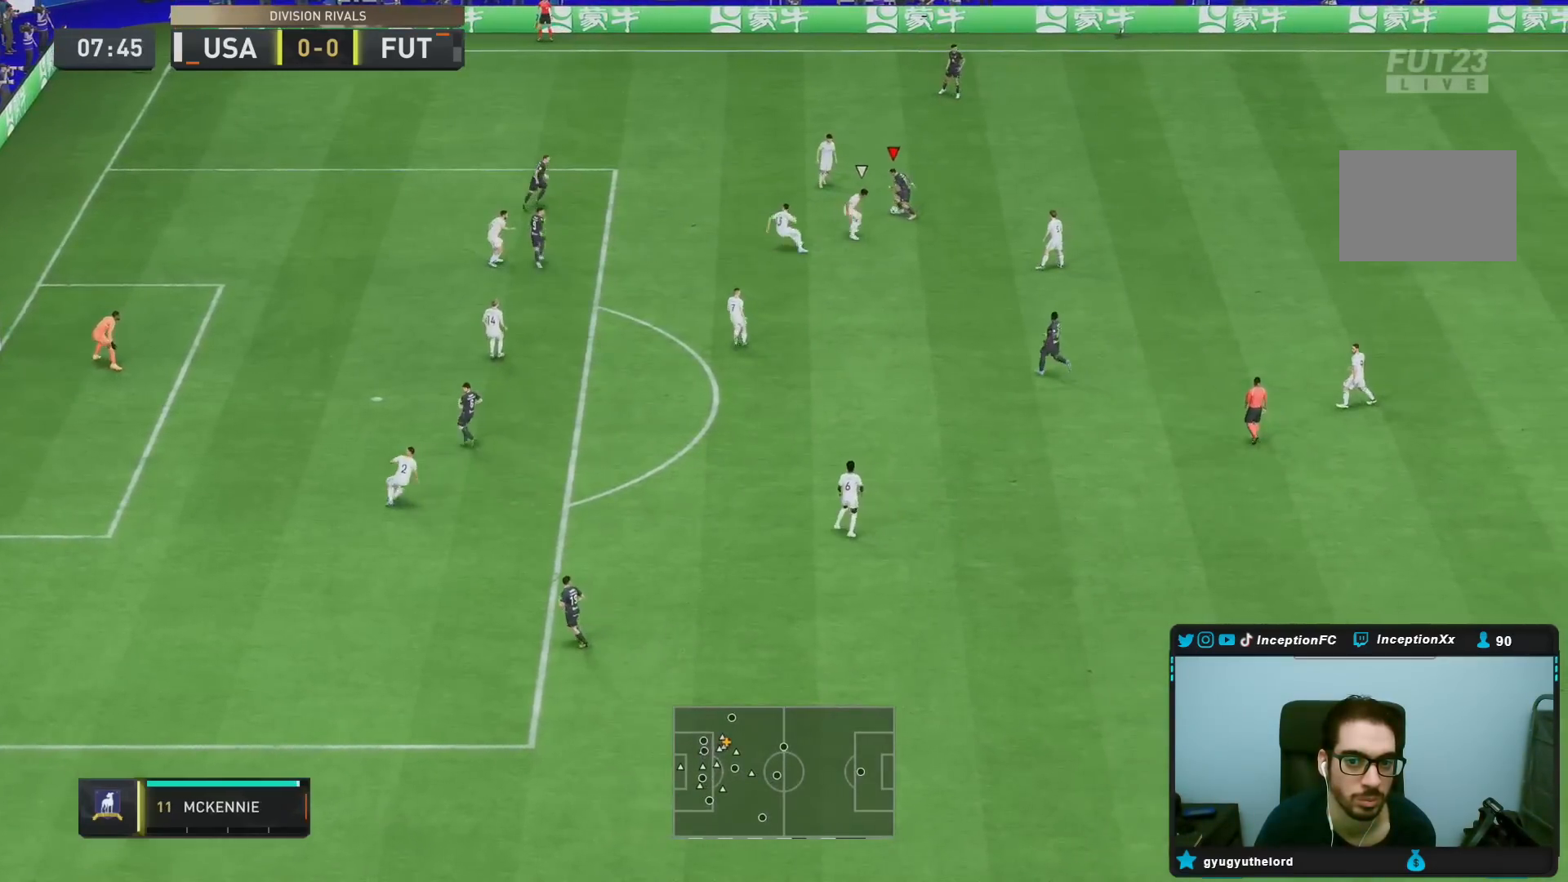
{"buttons": [], "left_stick": "right", "right_stick": "center", "events": [[183, "left_stick", "right"]]}
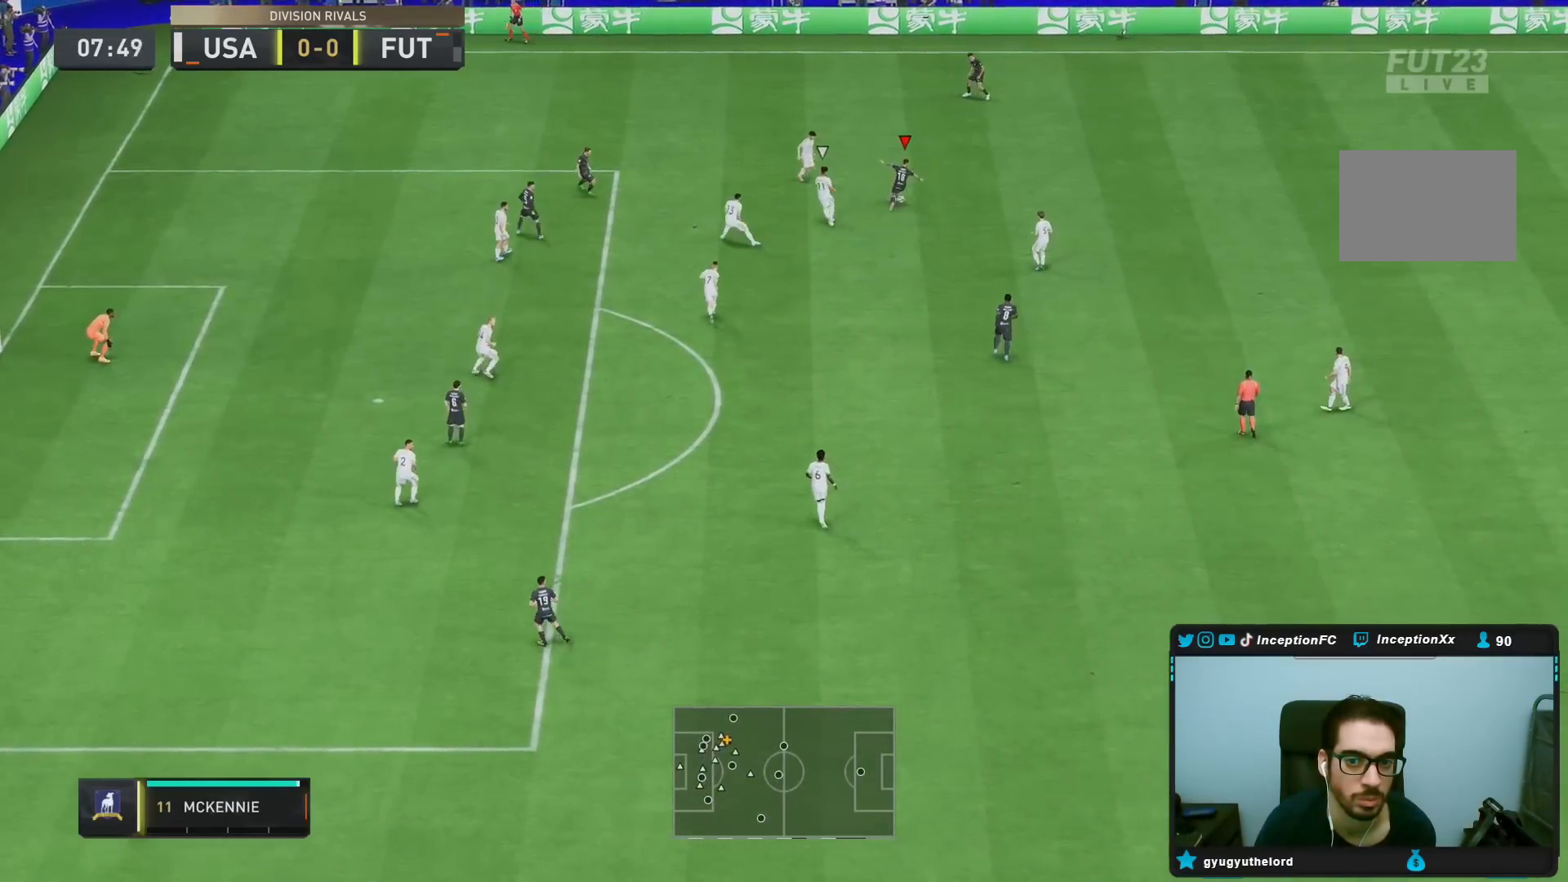
{"buttons": ["R2"], "left_stick": "center", "right_stick": "center", "events": [[50, "CROSS", "down"], [183, "CROSS", "up"], [183, "left_stick", "up"], [400, "left_stick", "center"], [467, "R2", "down"]]}
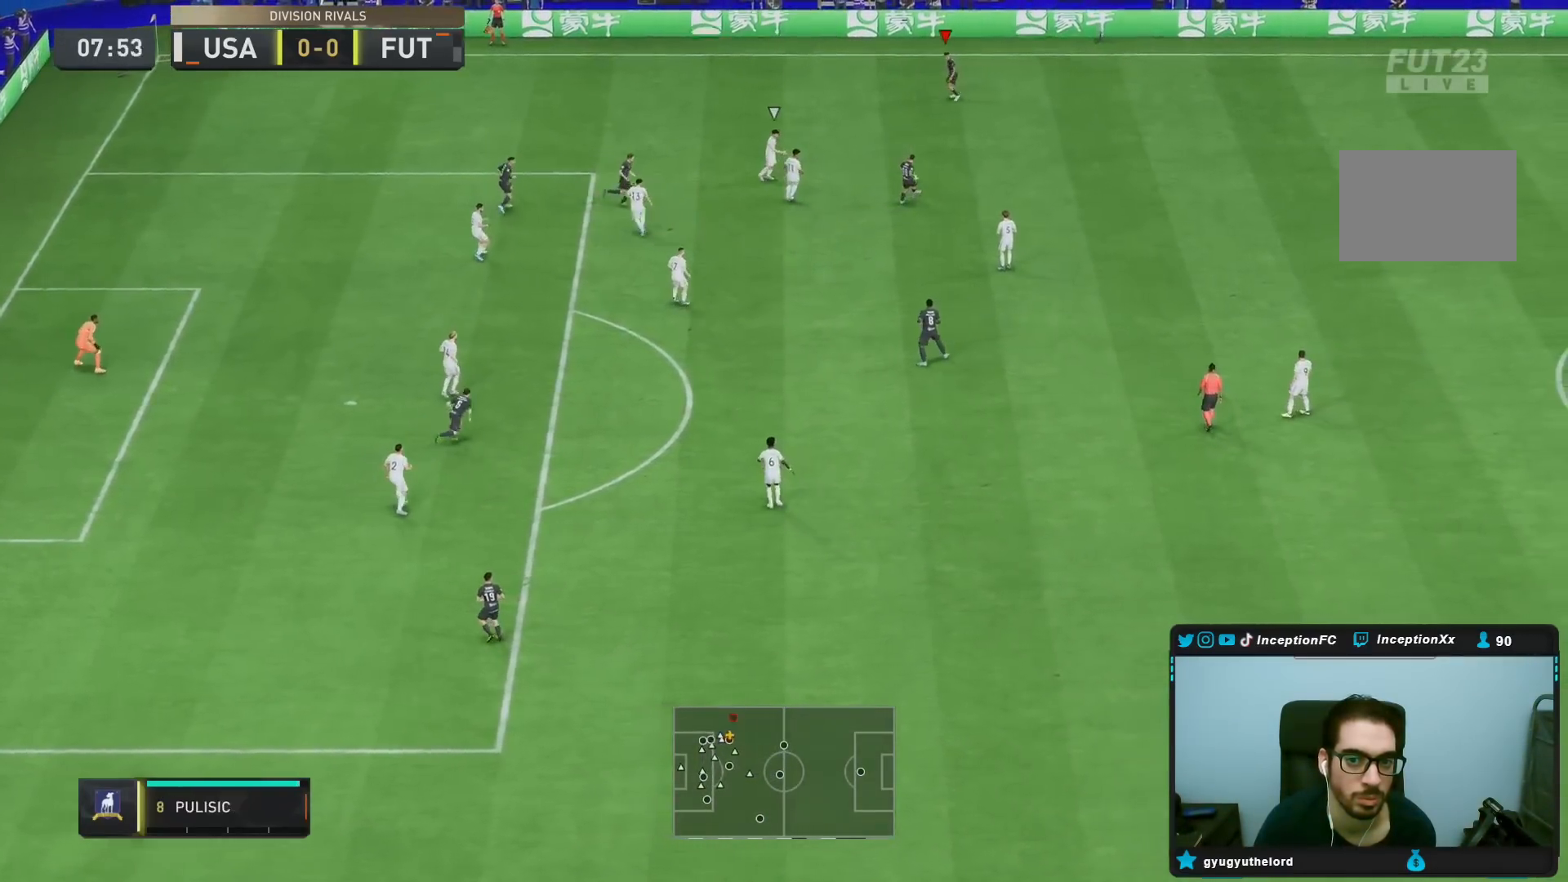
{"buttons": [], "left_stick": "down-left", "right_stick": "center", "events": [[50, "left_stick", "left"], [167, "left_stick", "down-left"], [200, "R2", "up"]]}
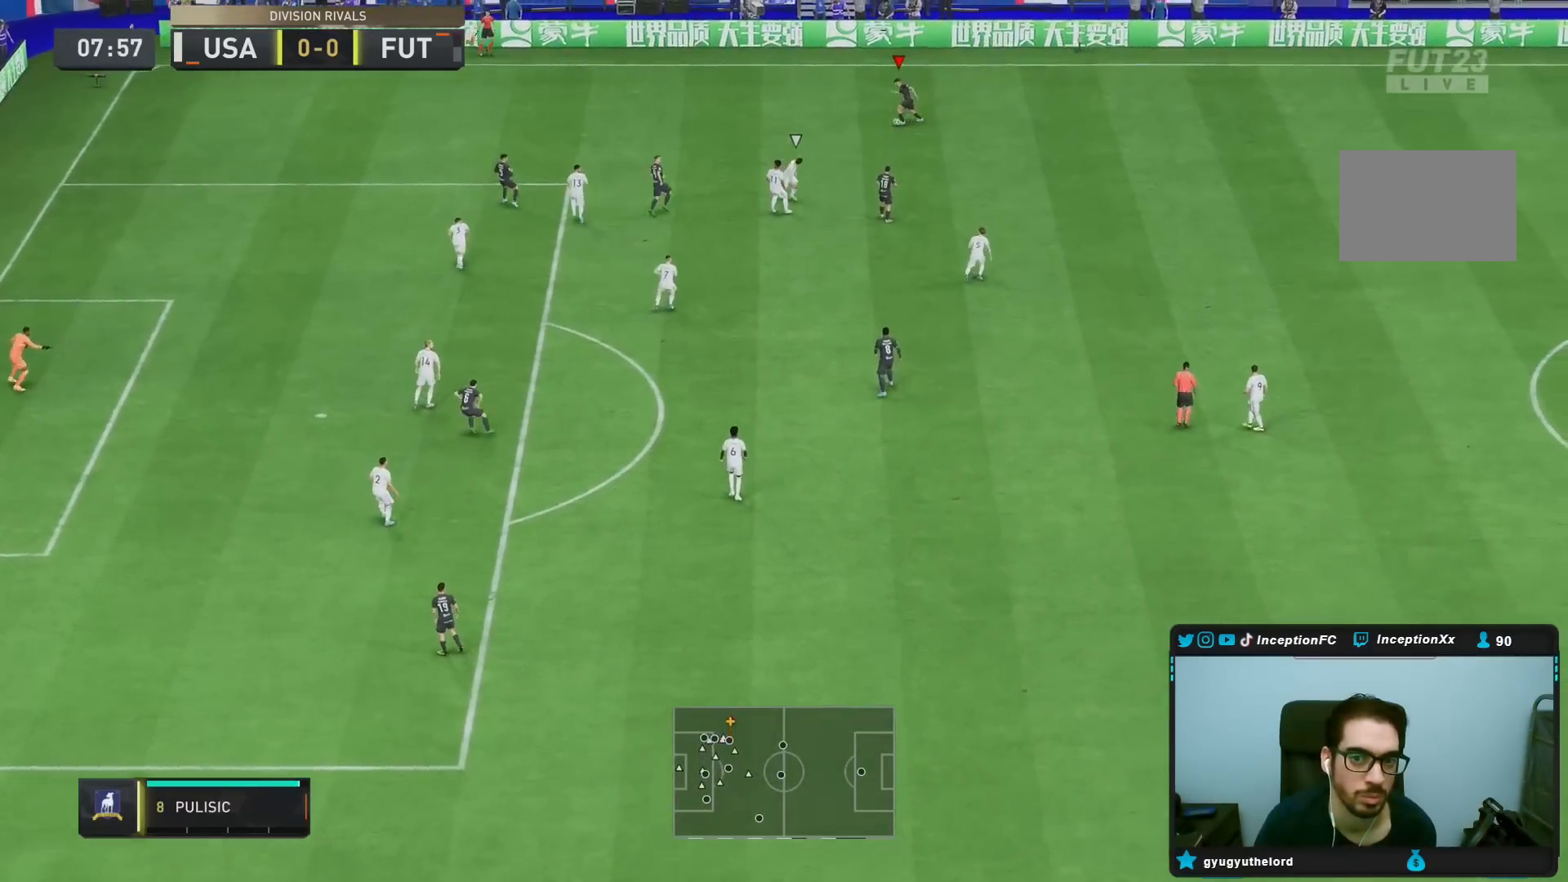
{"buttons": ["R2"], "left_stick": "down-left", "right_stick": "center", "events": [[167, "left_stick", "left"], [200, "R2", "down"], [300, "left_stick", "down-left"]]}
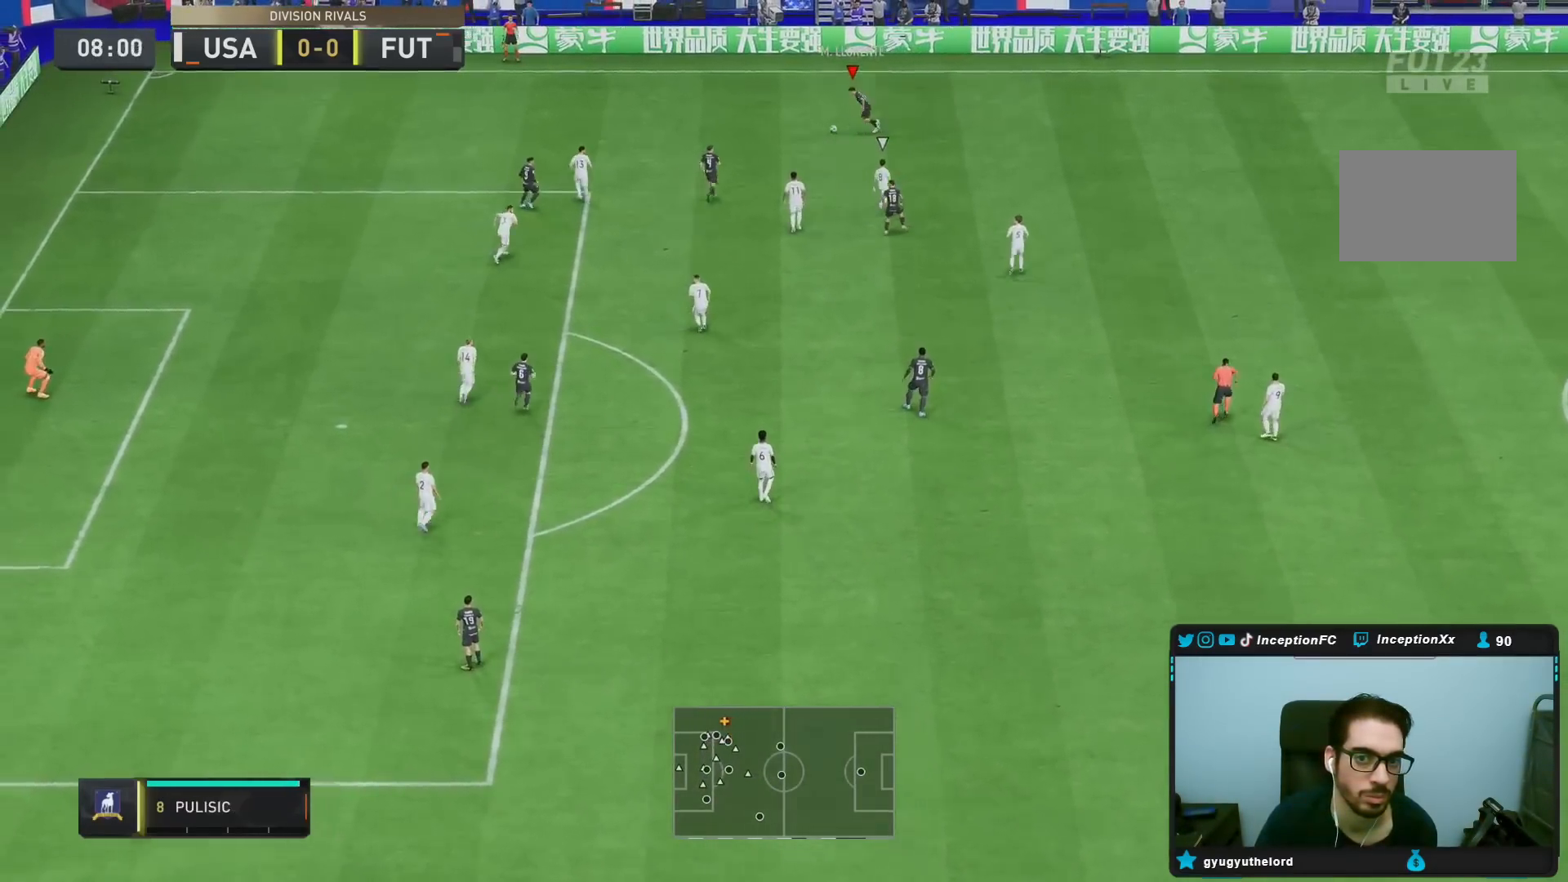
{"buttons": ["CROSS"], "left_stick": "center", "right_stick": "center", "events": [[317, "R2", "up"], [333, "CIRCLE", "down"], [367, "left_stick", "center"], [400, "CROSS", "down"], [433, "CIRCLE", "up"]]}
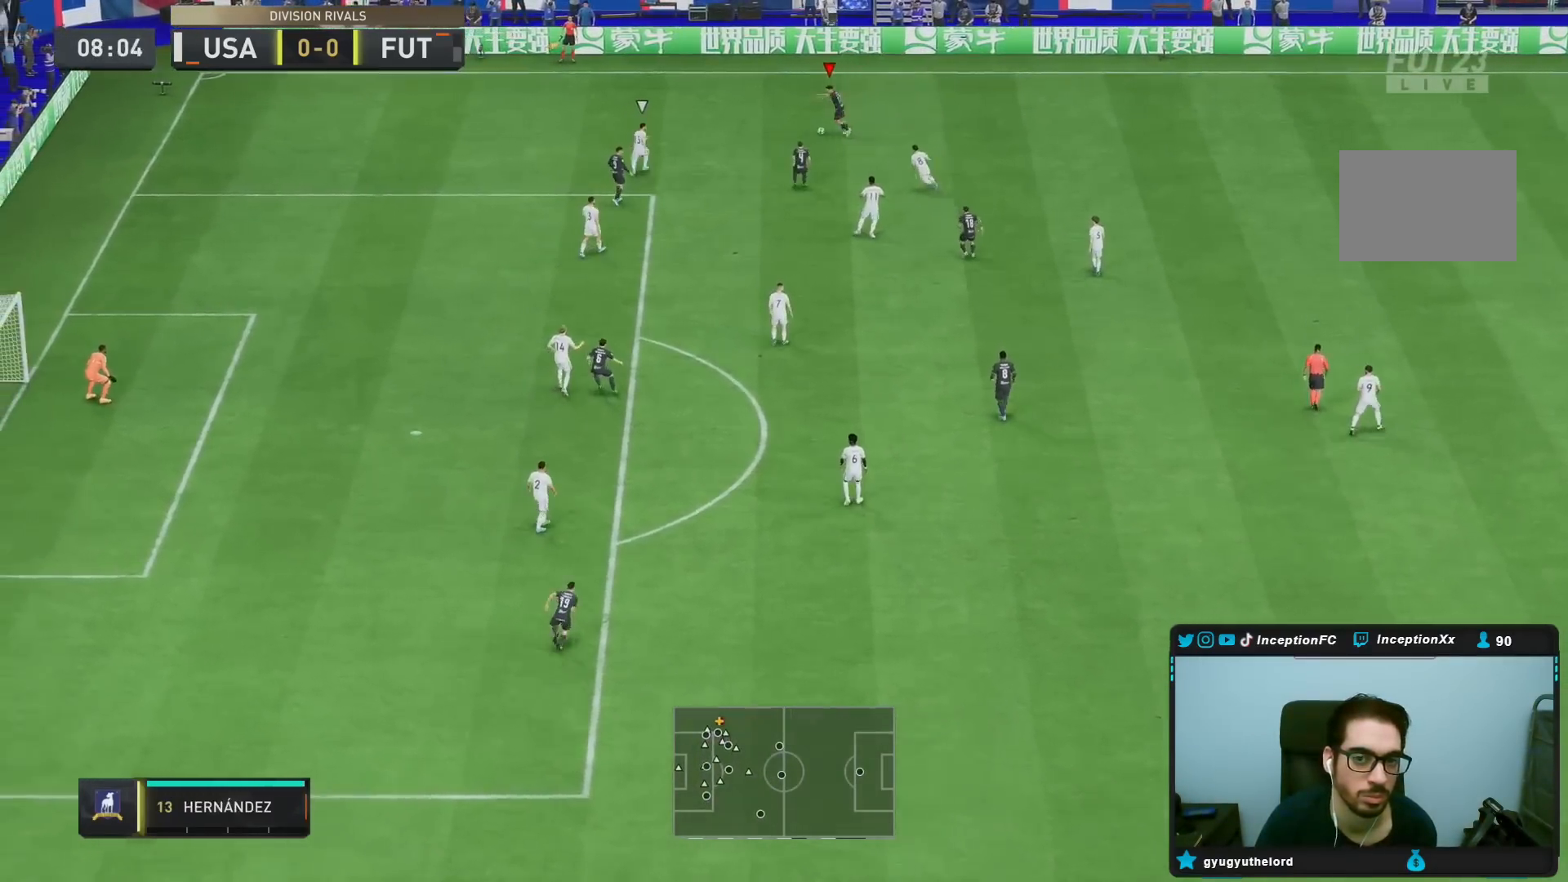
{"buttons": [], "left_stick": "right", "right_stick": "center", "events": [[67, "CROSS", "up"], [450, "left_stick", "right"]]}
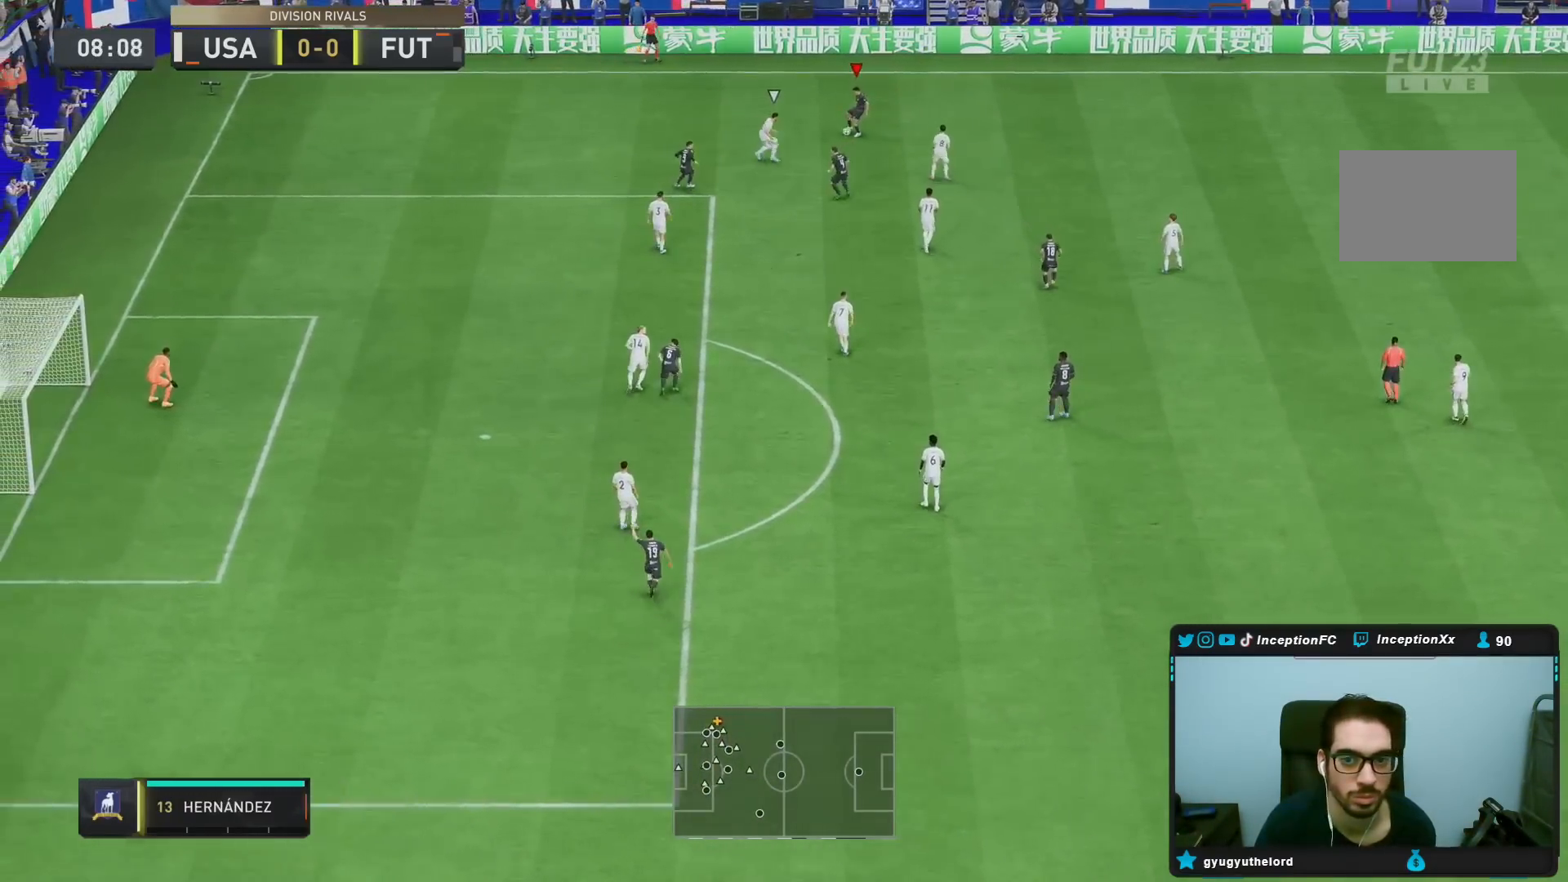
{"buttons": [], "left_stick": "right", "right_stick": "center", "events": []}
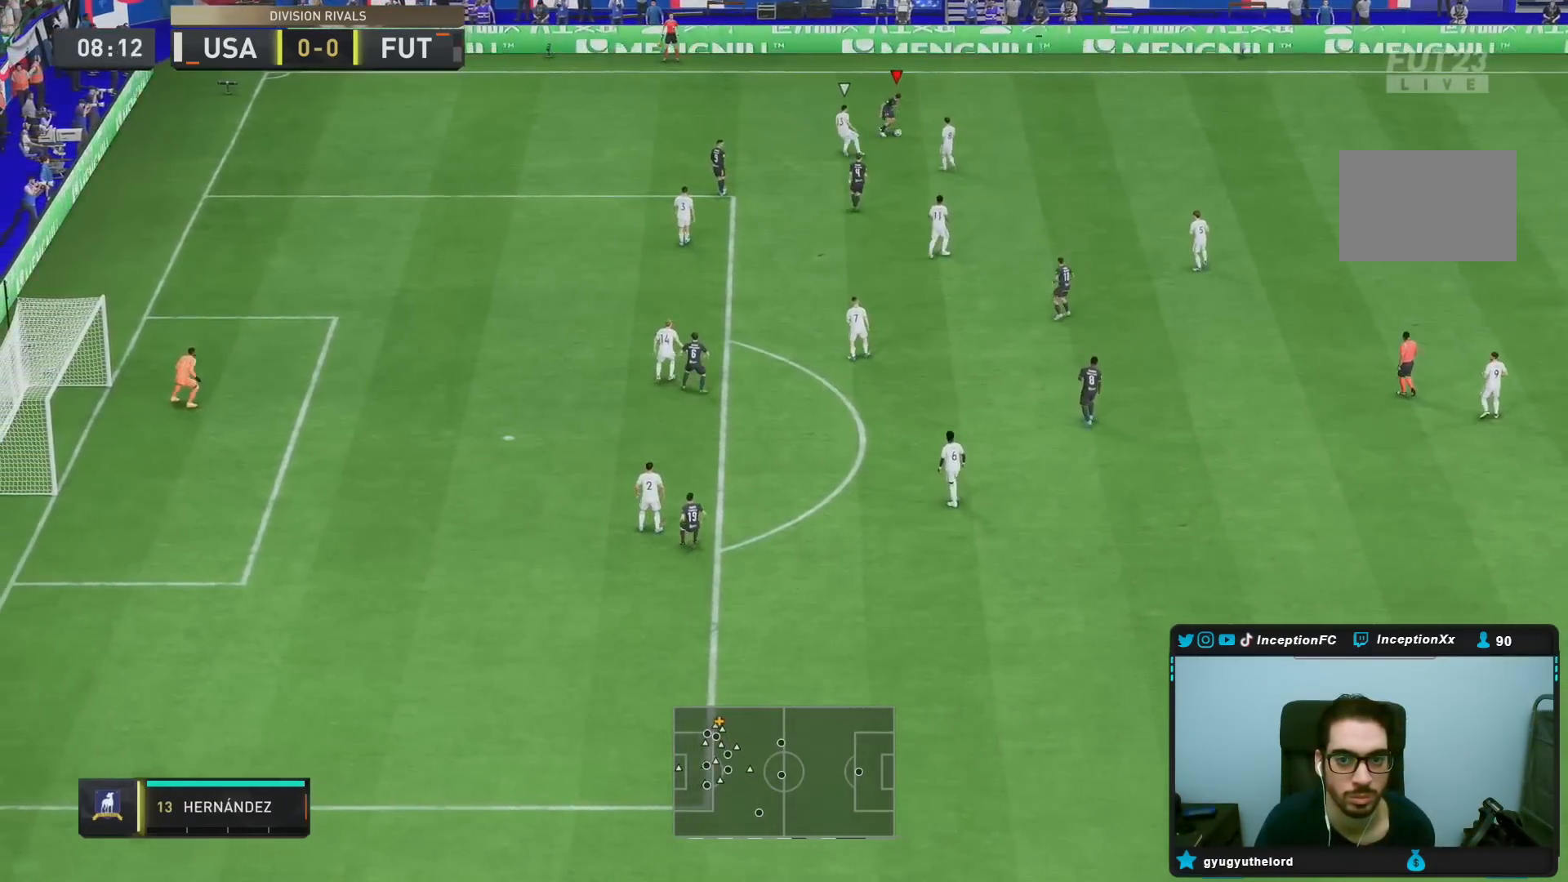
{"buttons": [], "left_stick": "center", "right_stick": "center", "events": [[17, "left_stick", "up-right"], [383, "right_stick", "down-right"], [467, "left_stick", "center"], [500, "right_stick", "center"]]}
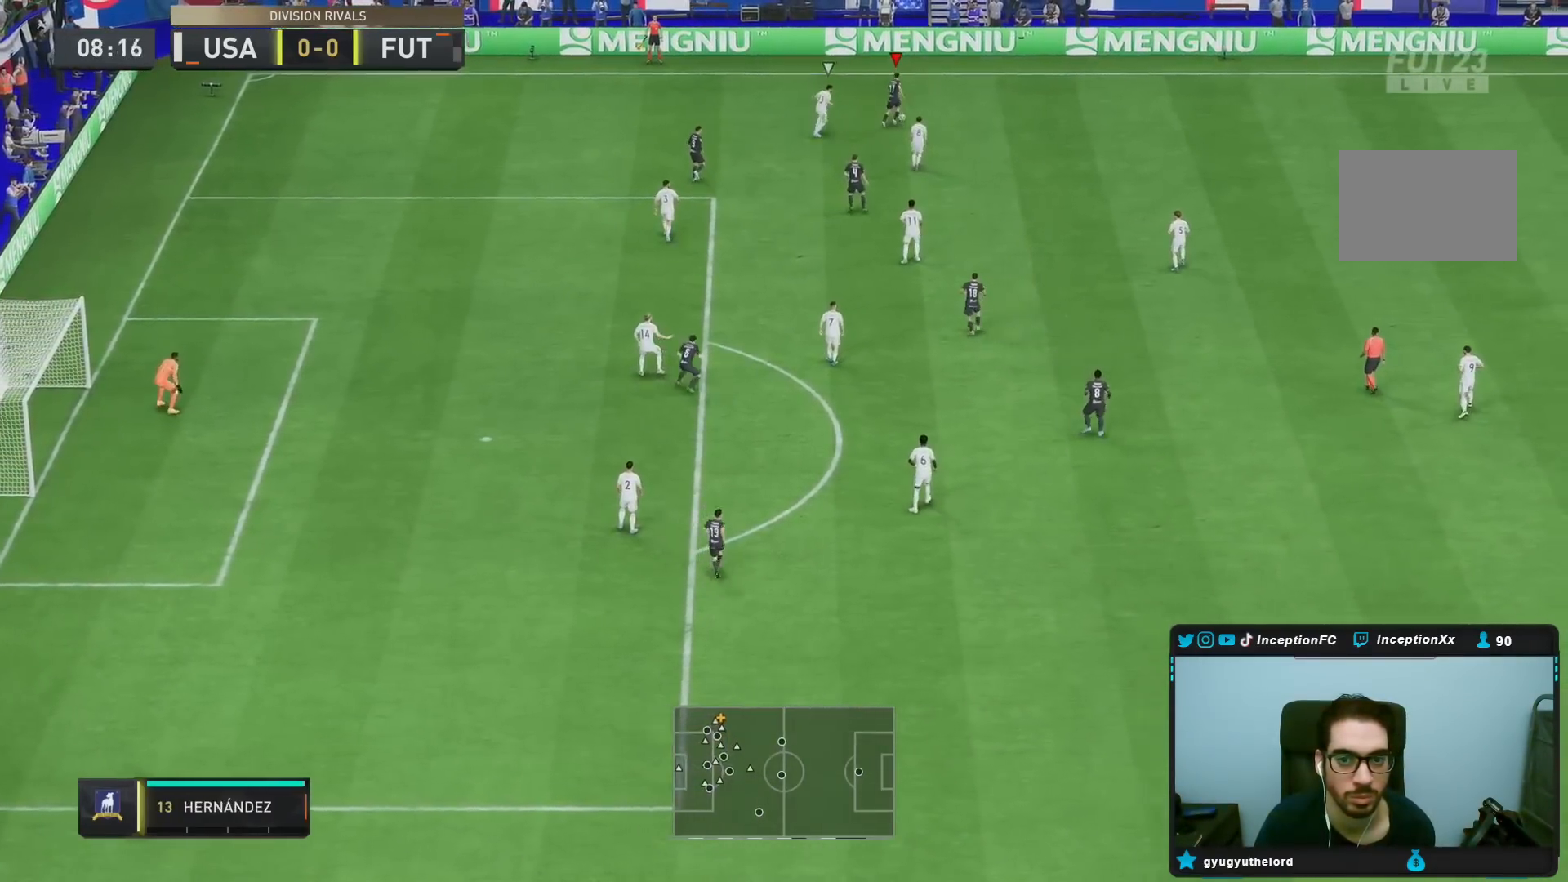
{"buttons": [], "left_stick": "down-right", "right_stick": "center", "events": [[117, "left_stick", "down-right"]]}
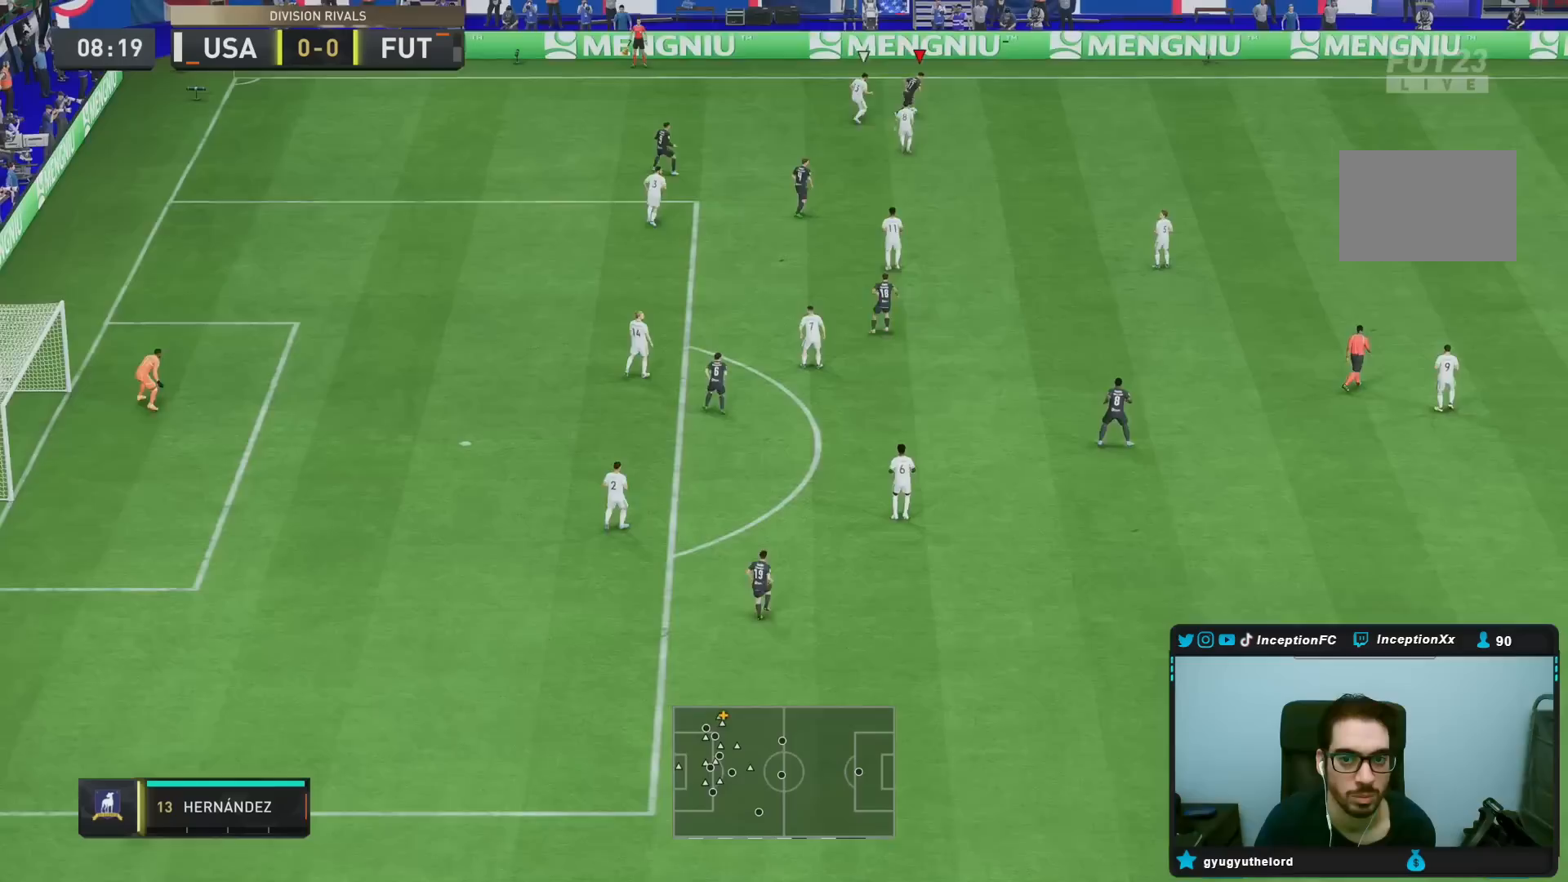
{"buttons": ["R2"], "left_stick": "down-right", "right_stick": "center", "events": [[167, "R2", "down"]]}
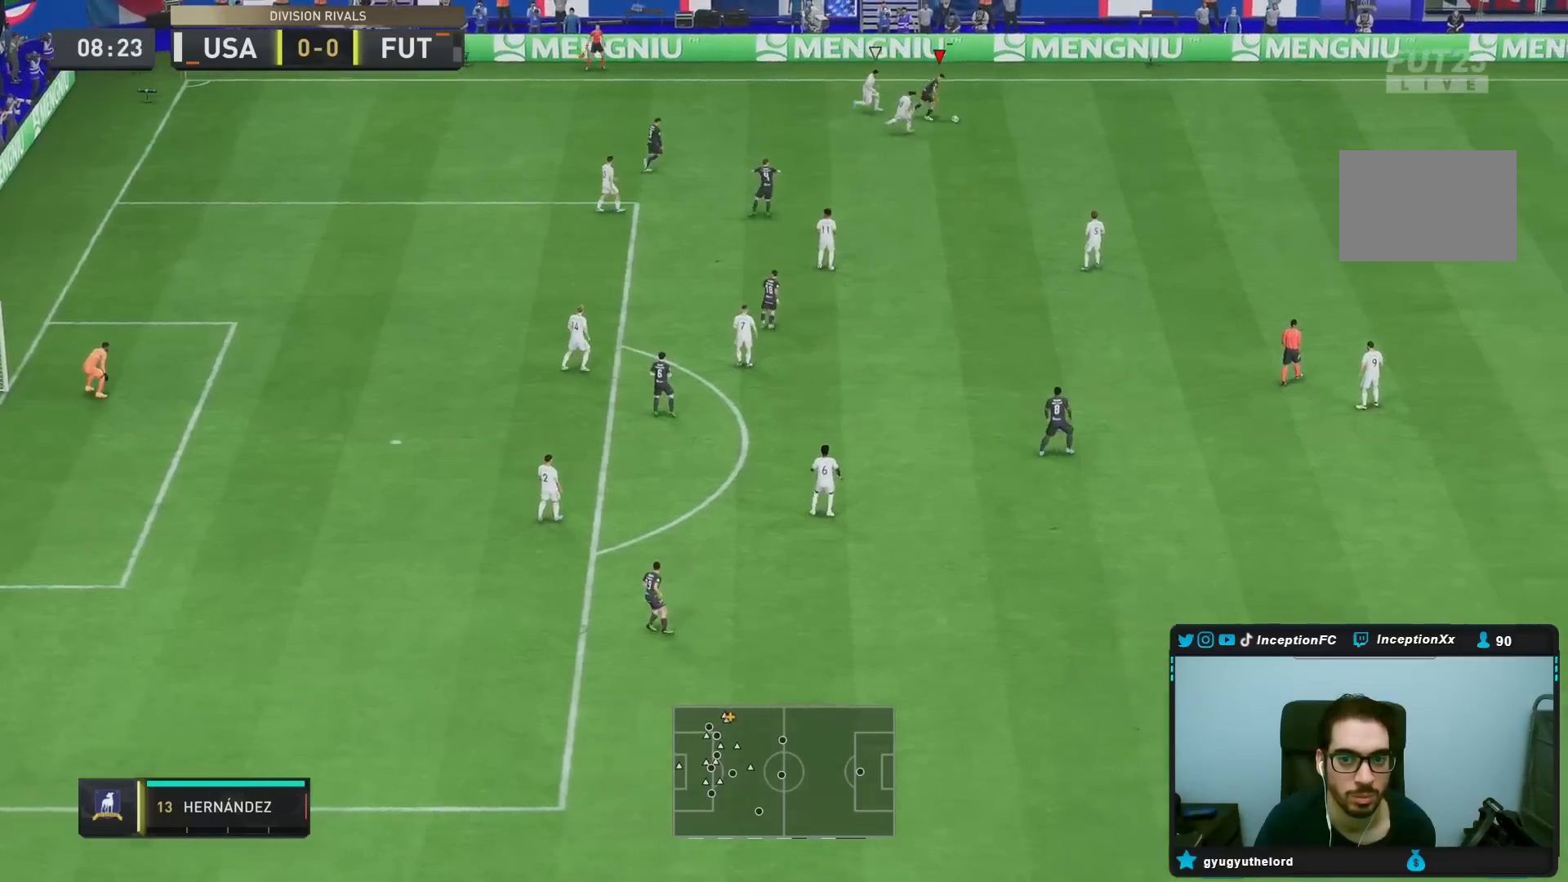
{"buttons": ["R2"], "left_stick": "down-right", "right_stick": "center", "events": []}
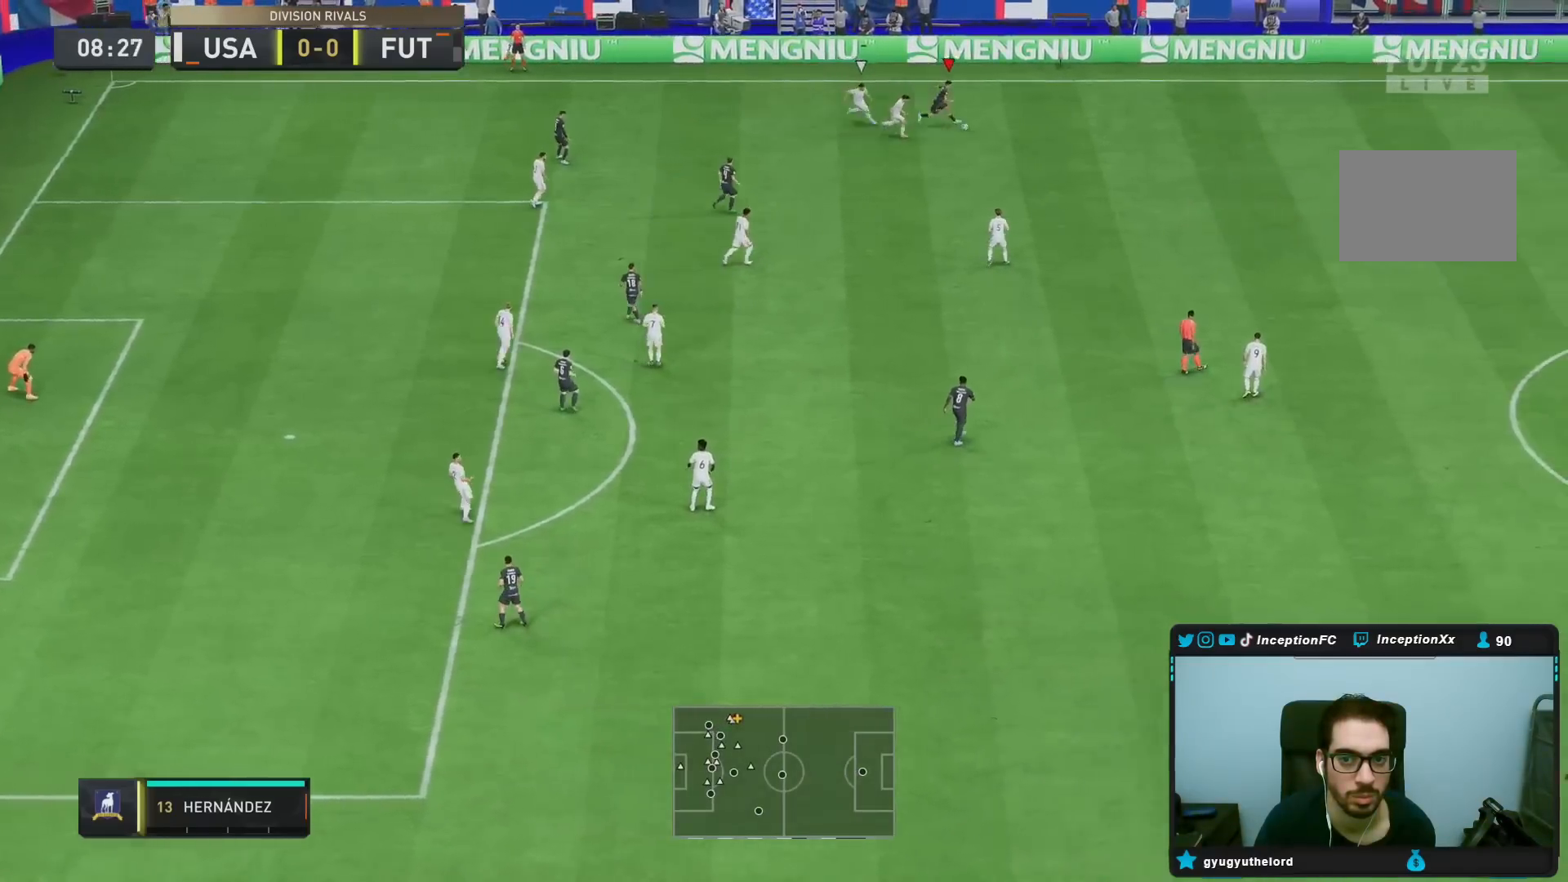
{"buttons": [], "left_stick": "center", "right_stick": "up", "events": [[83, "R2", "up"], [83, "left_stick", "center"], [100, "right_stick", "up"]]}
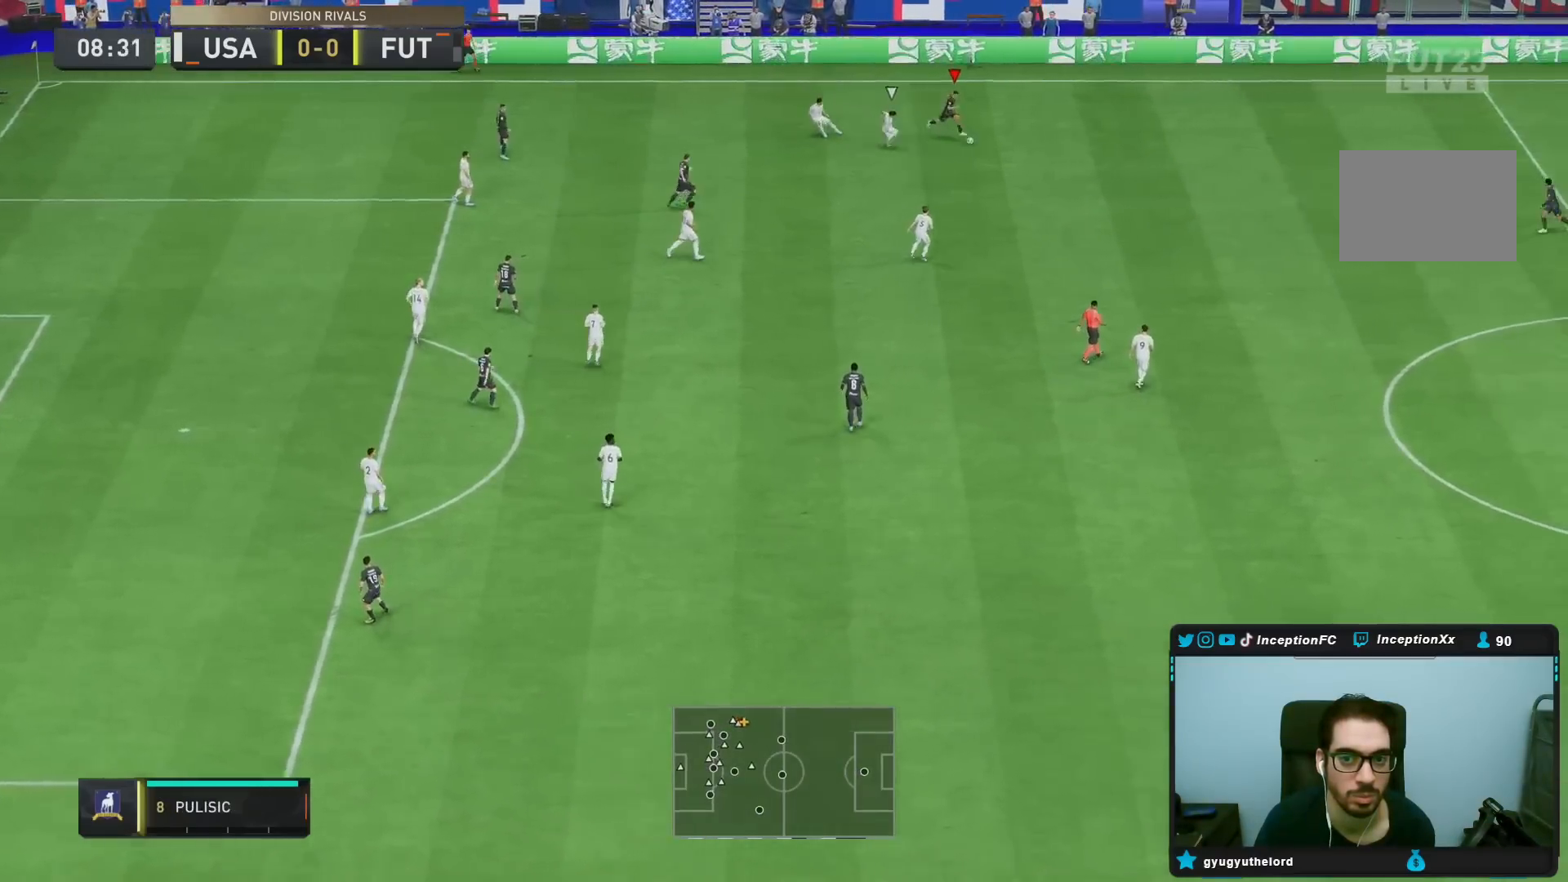
{"buttons": [], "left_stick": "up", "right_stick": "center", "events": [[150, "right_stick", "center"], [233, "left_stick", "up"]]}
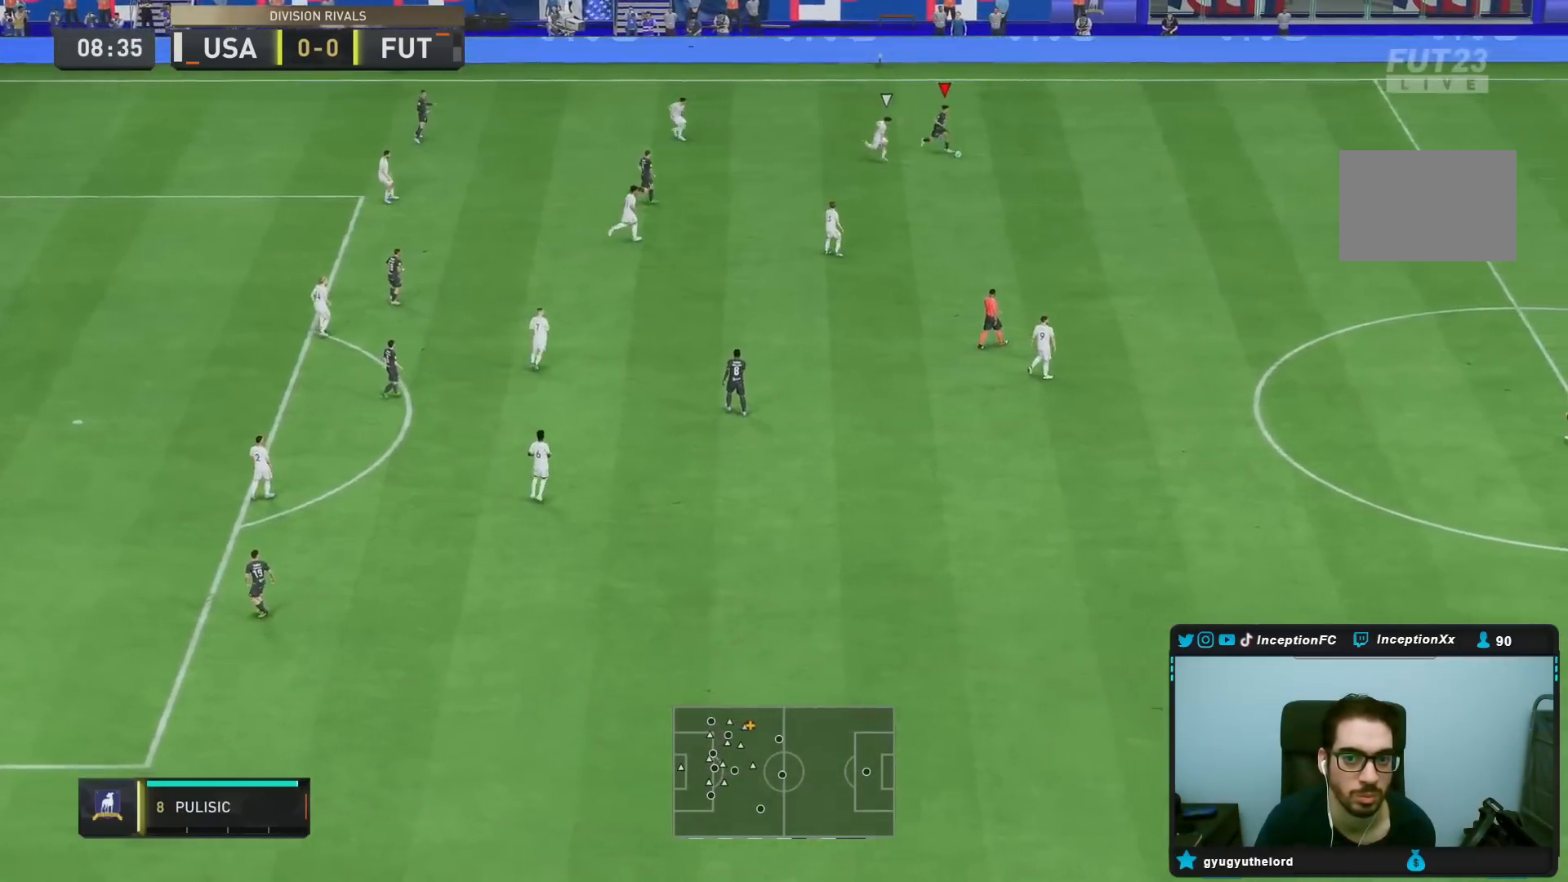
{"buttons": [], "left_stick": "left", "right_stick": "center", "events": [[83, "left_stick", "left"]]}
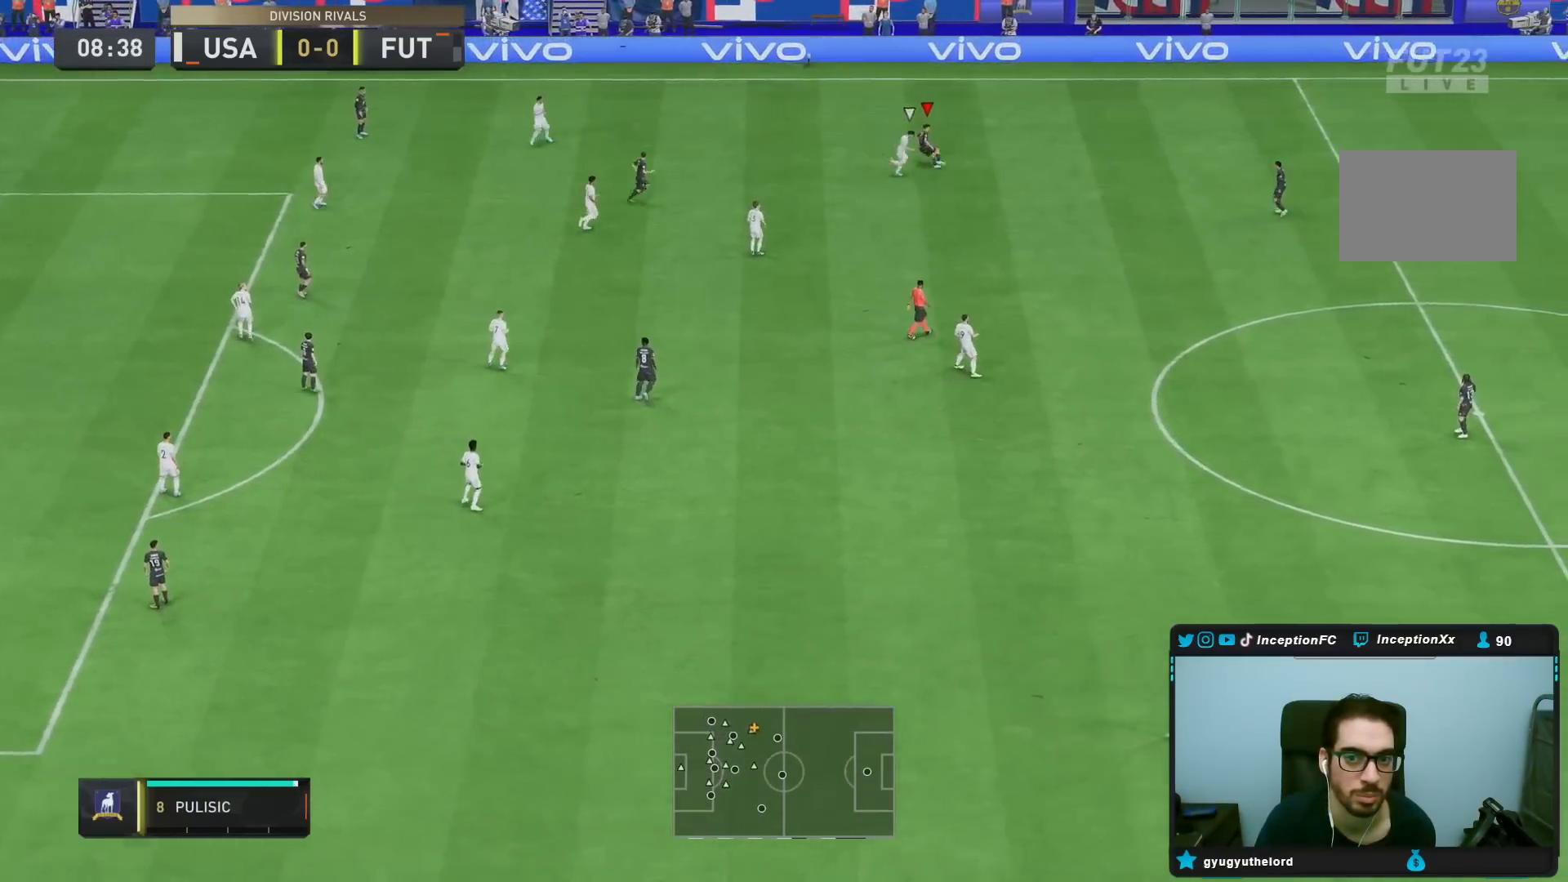
{"buttons": [], "left_stick": "down-left", "right_stick": "center", "events": [[250, "CROSS", "down"], [317, "left_stick", "down-left"], [350, "CROSS", "up"]]}